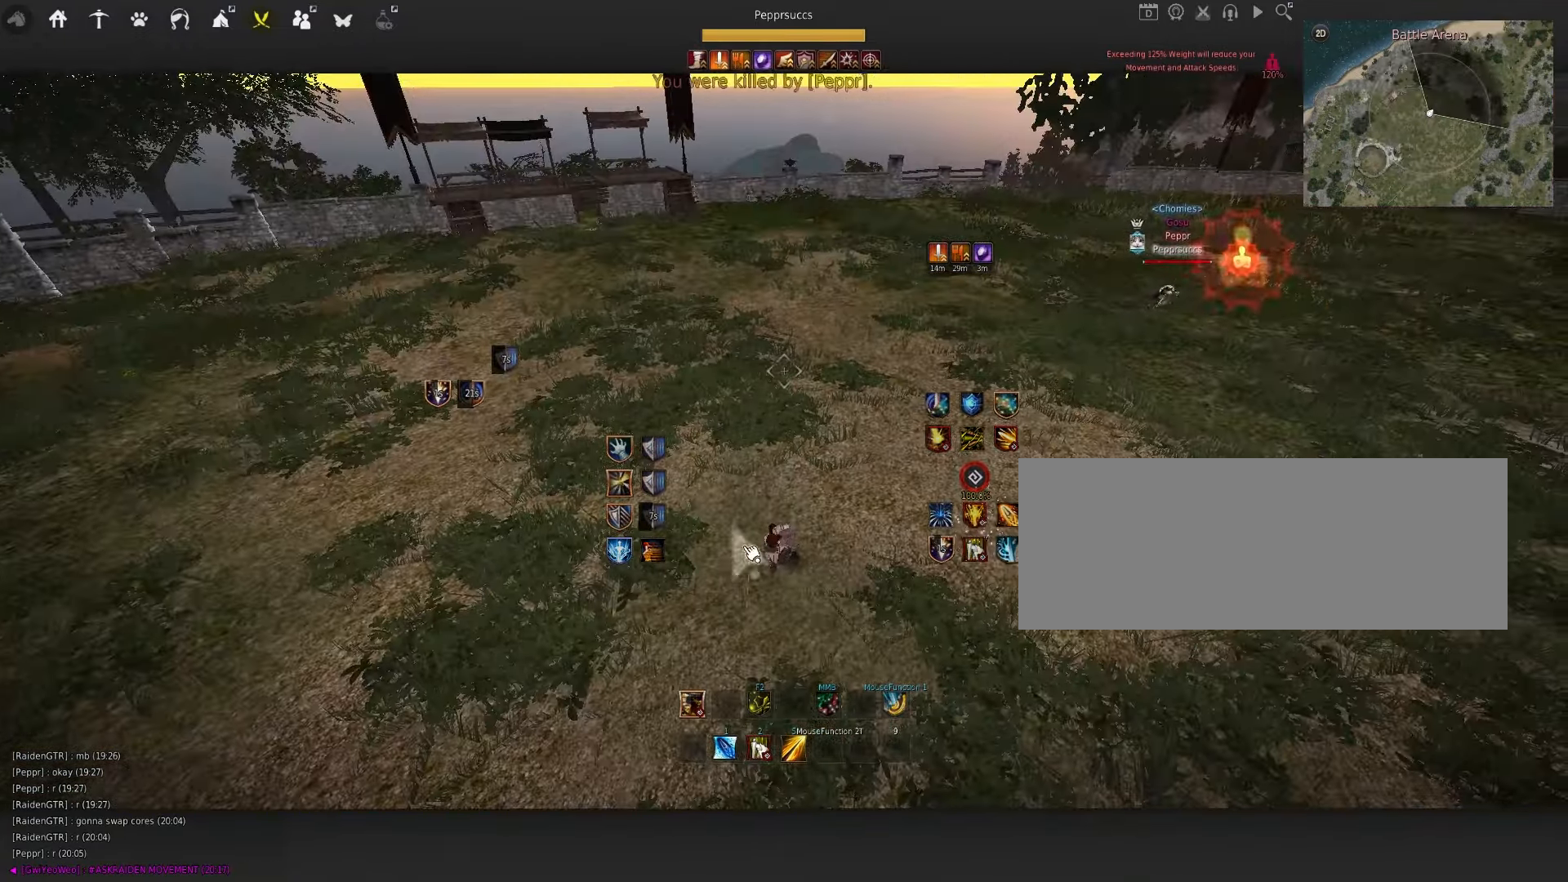
Gameplay with keyboard and mouse; each line is a JSON object with the keys and mouse buttons held at the frame after it. "events" lists presses ("down") and releases ("up") of "a", "c", "d", "e", "f", "q", "s", "shift", "space", "tab", "w", "x", "z", "mouse_left" and "mouse_right" between this image and that frame as [ms after this image, input, new state], when the widget could be followed in between. "mouse_left", "mouse_right" = the "left", "right" buttons of the "mouse" list. No other keys are recorded. Mouse movement is not recorded.
{"keys": [], "mouse": [], "events": []}
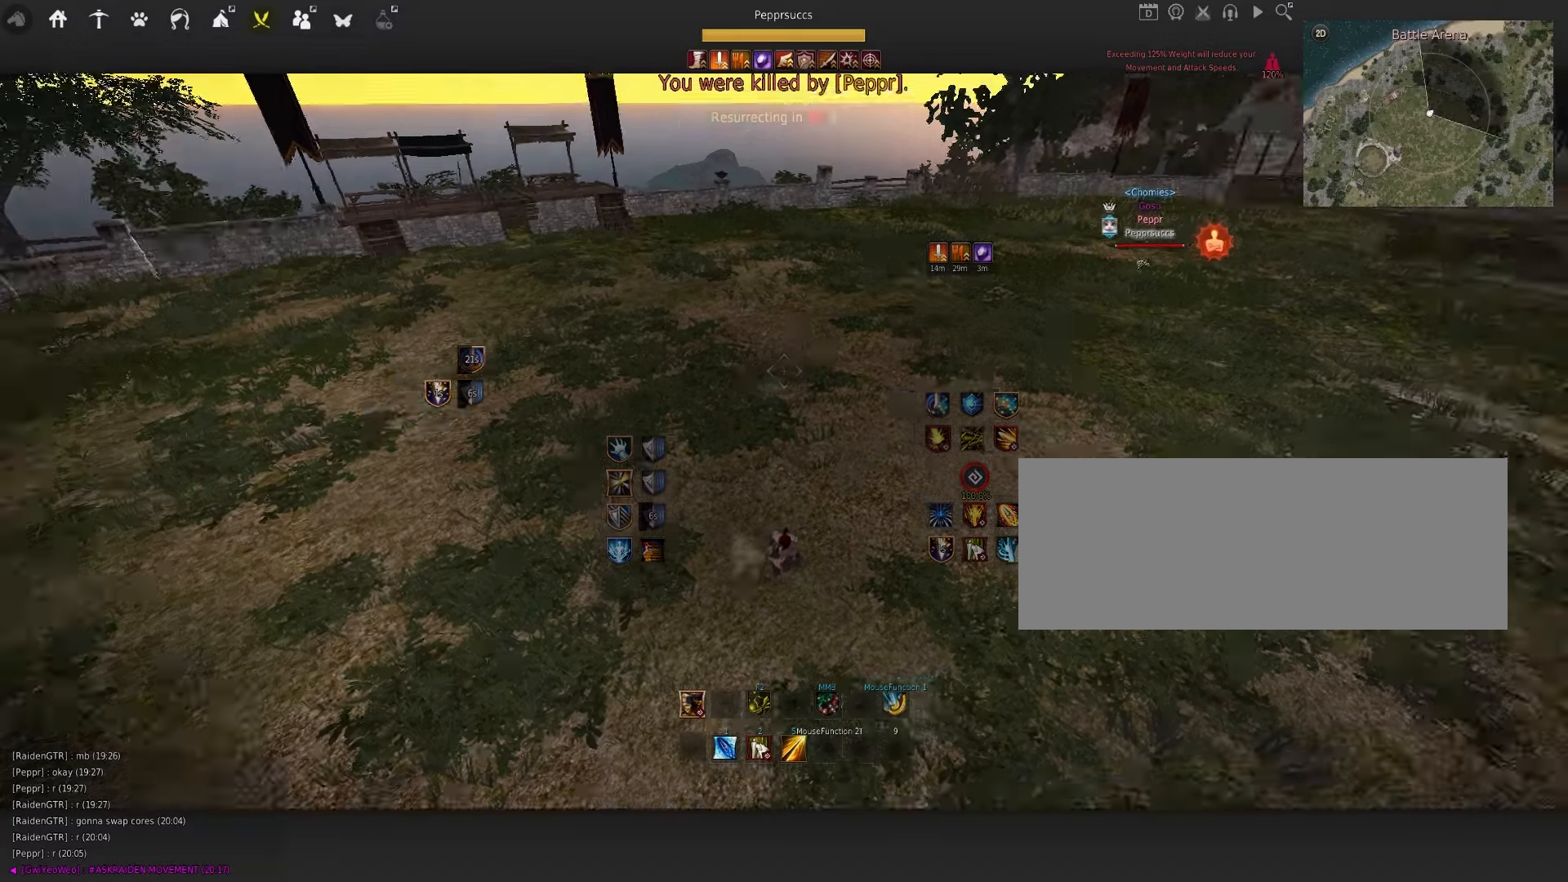
{"keys": [], "mouse": [], "events": []}
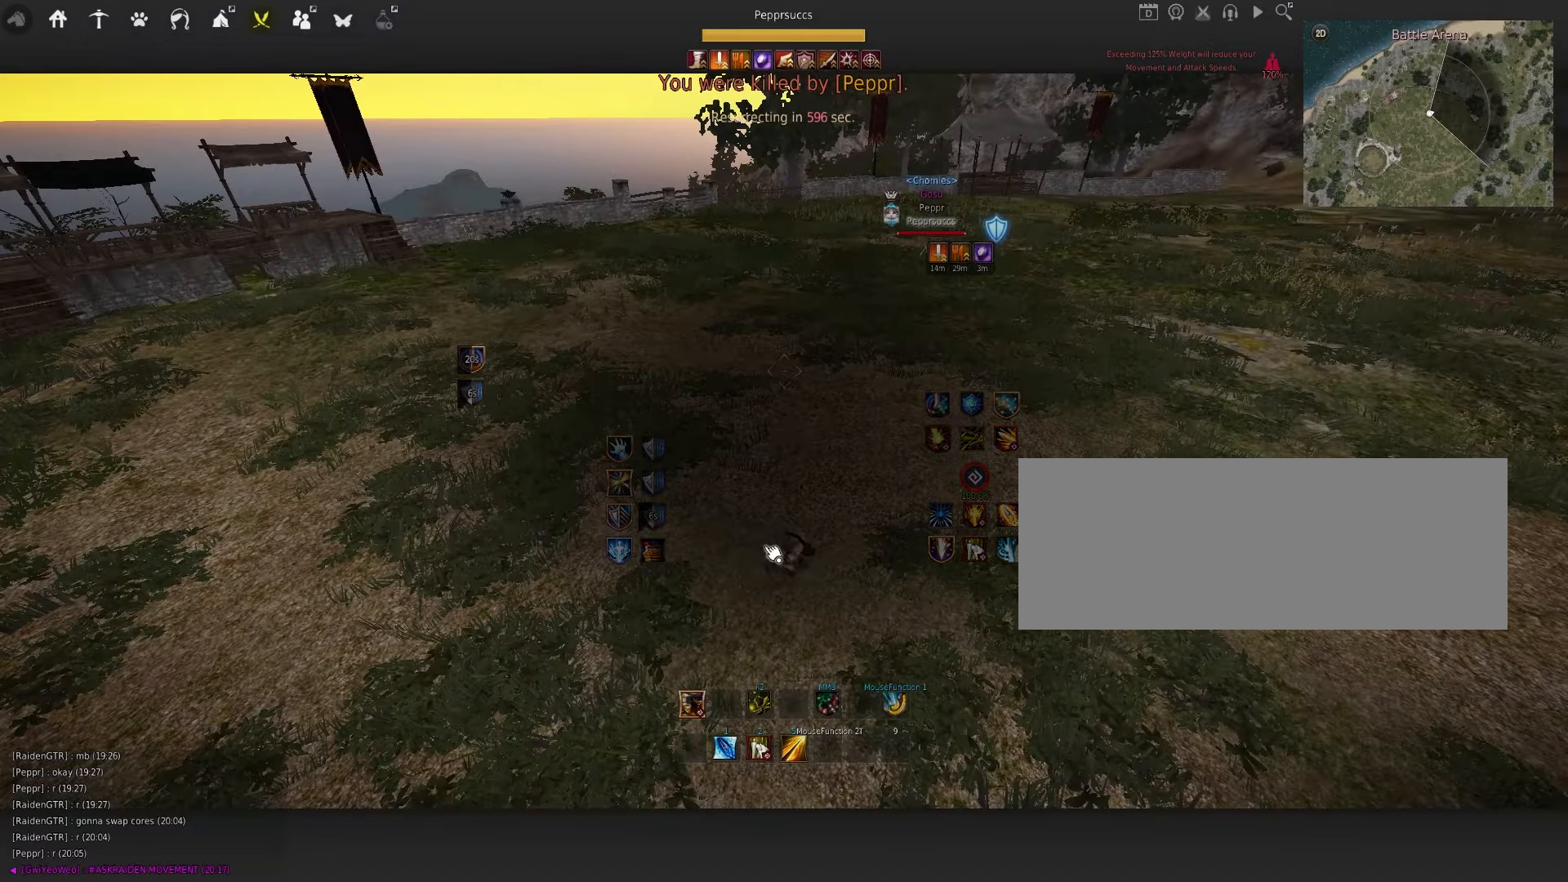
{"keys": [], "mouse": ["left"], "events": [[250, "mouse_left", "down"], [333, "mouse_left", "up"], [467, "mouse_left", "down"]]}
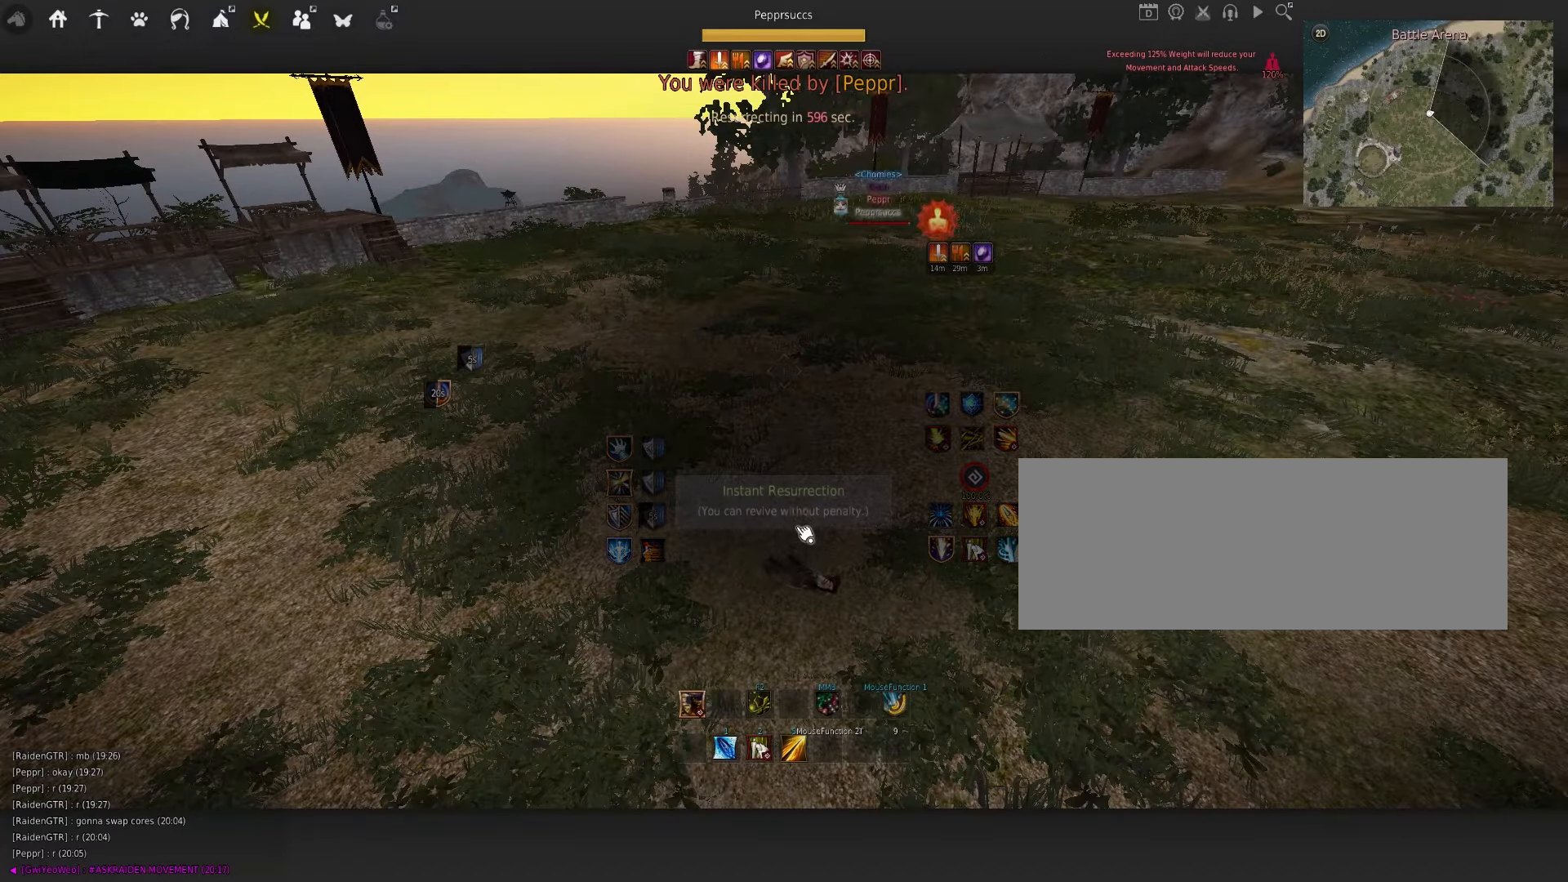
{"keys": [], "mouse": [], "events": [[67, "mouse_left", "up"], [183, "mouse_left", "down"], [250, "mouse_left", "up"], [350, "mouse_left", "down"], [417, "mouse_left", "up"]]}
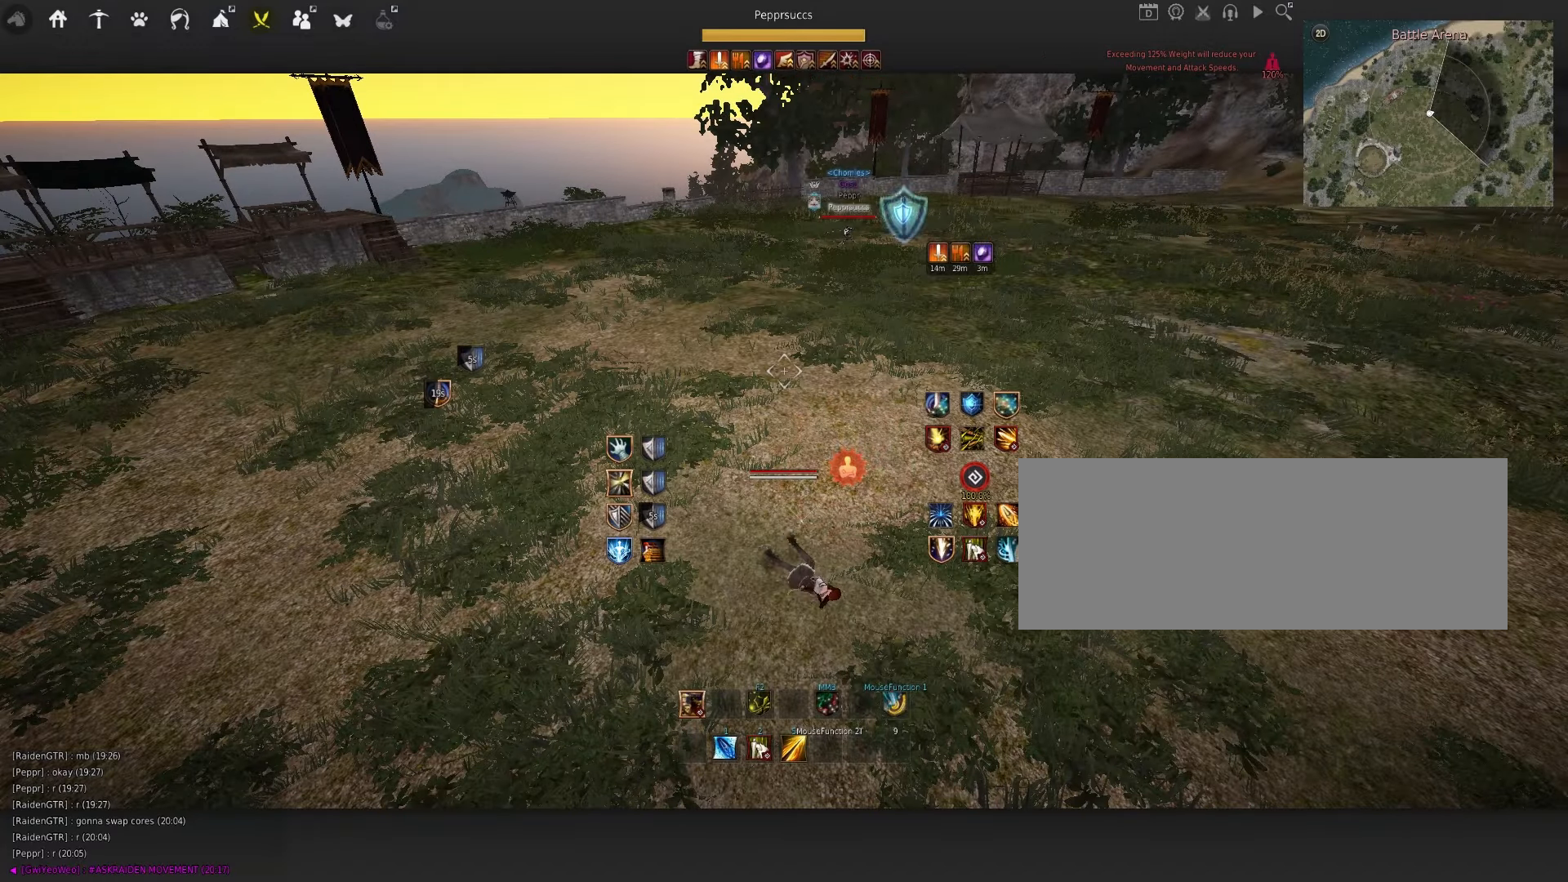
{"keys": [], "mouse": [], "events": [[33, "mouse_left", "down"], [117, "mouse_left", "up"]]}
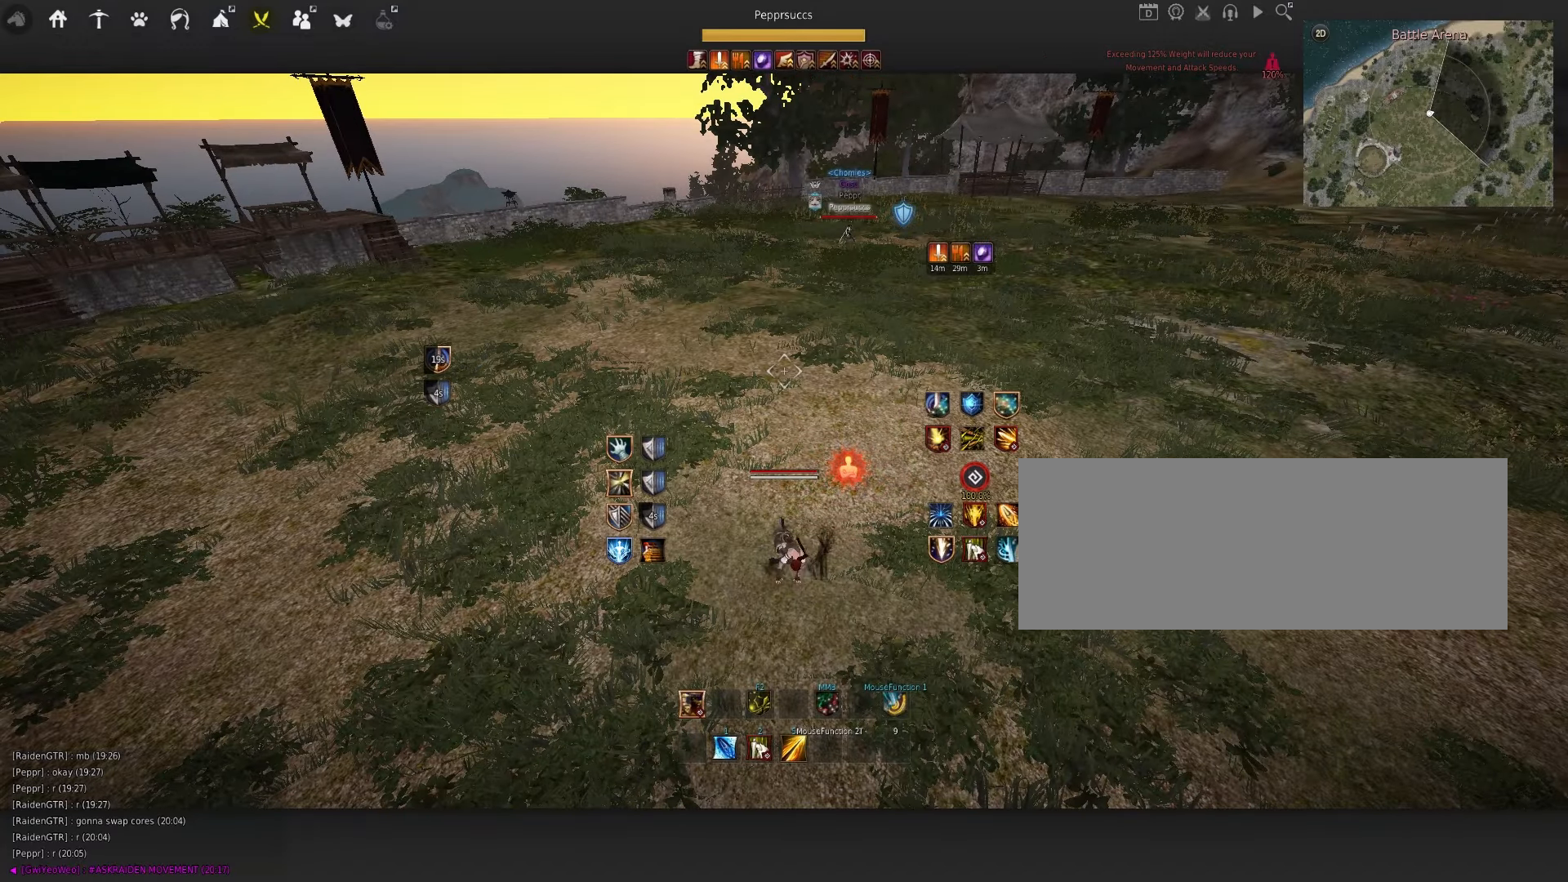
{"keys": [], "mouse": [], "events": []}
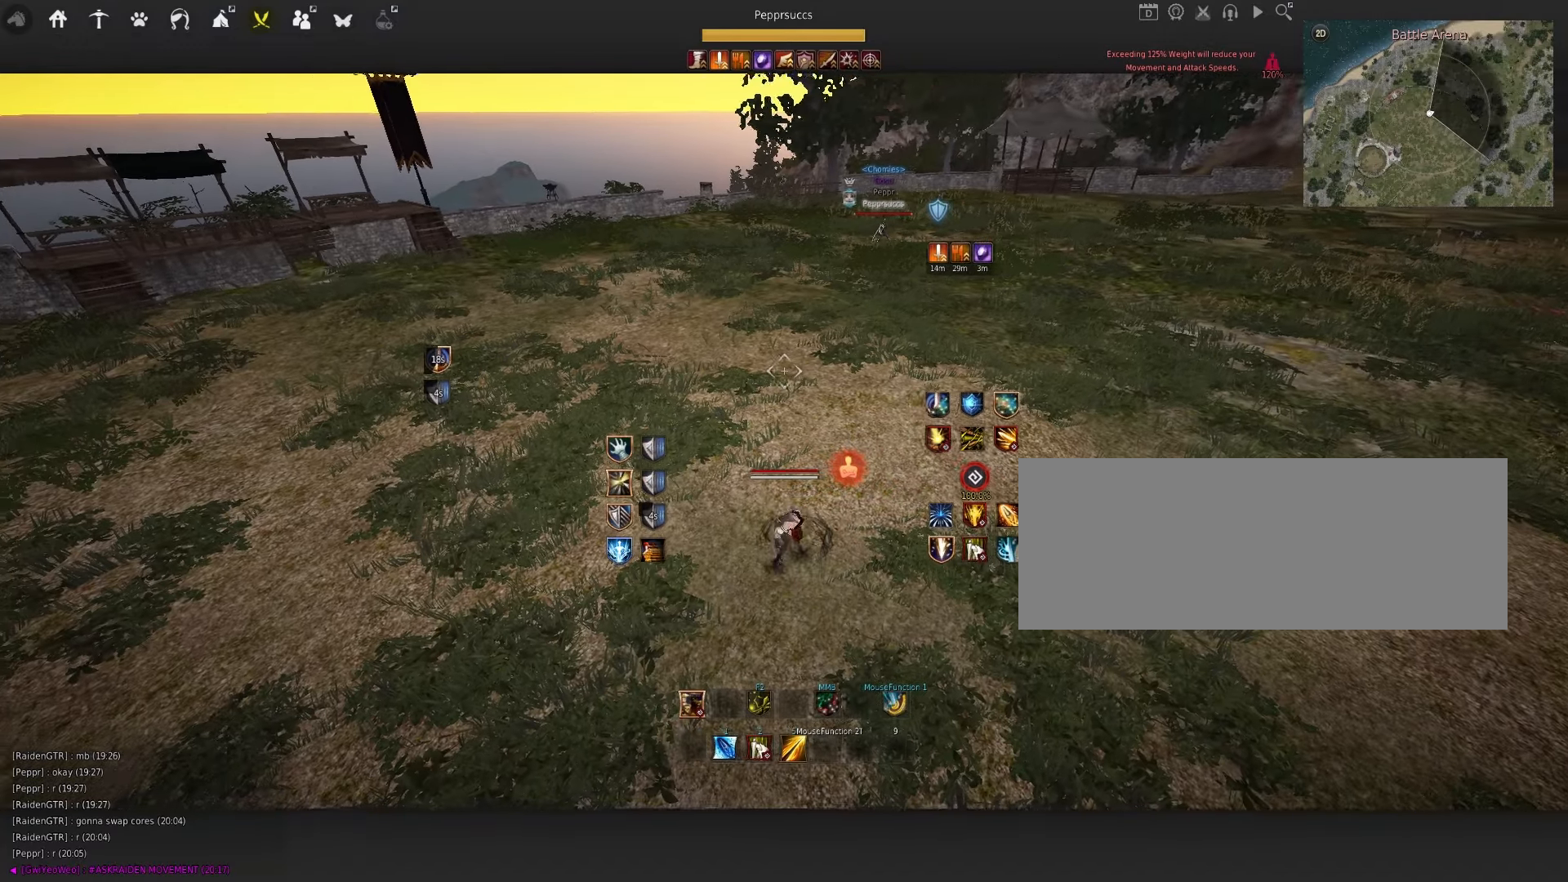
{"keys": [], "mouse": [], "events": []}
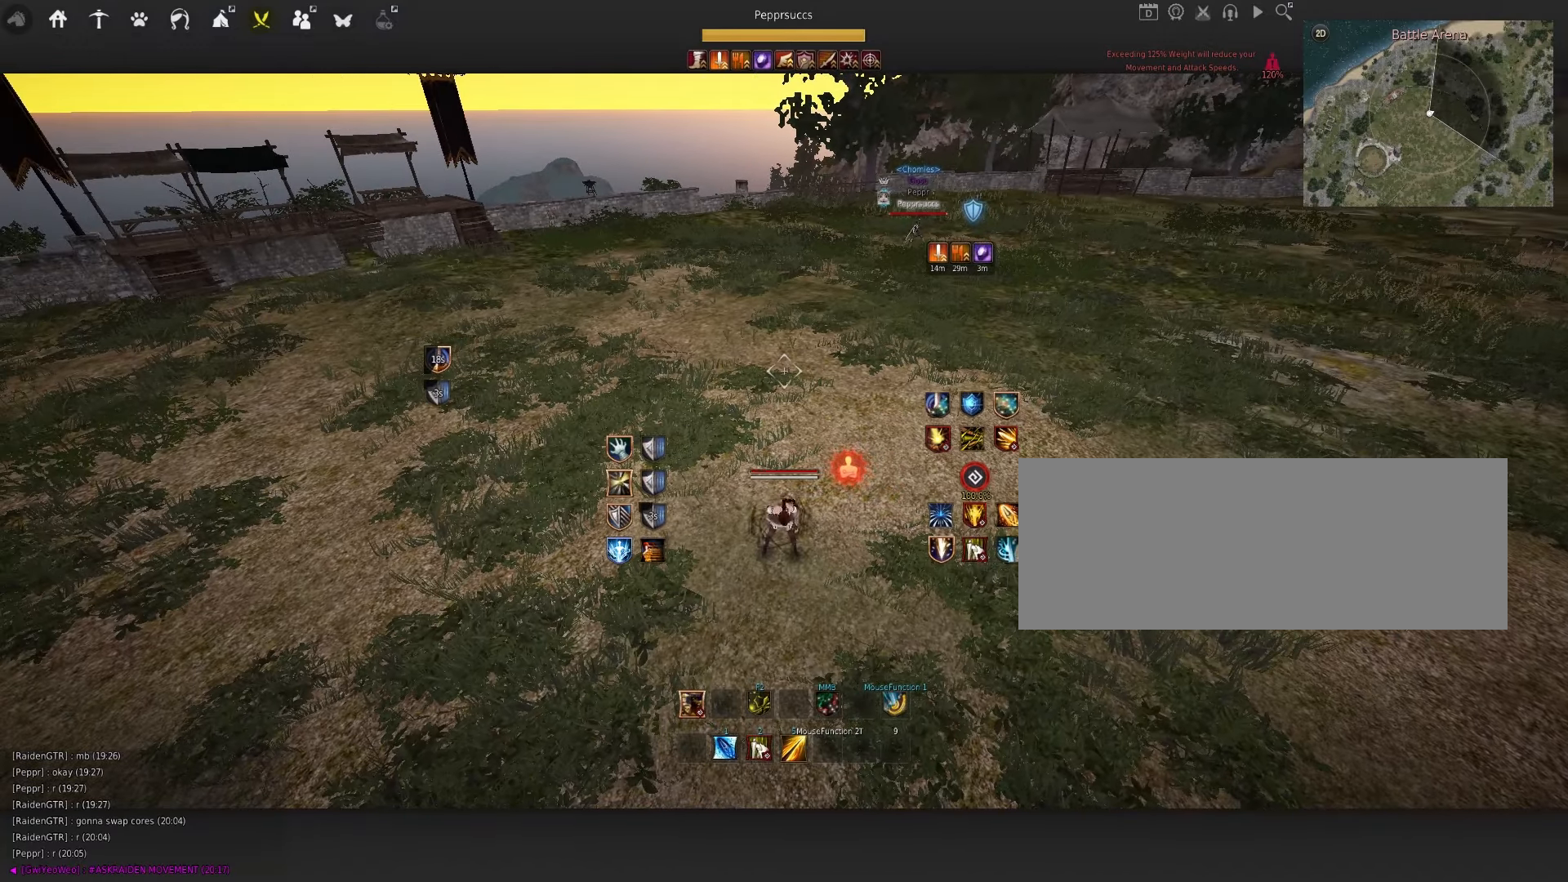
{"keys": ["a"], "mouse": ["left"], "events": [[150, "a", "down"], [267, "mouse_left", "down"]]}
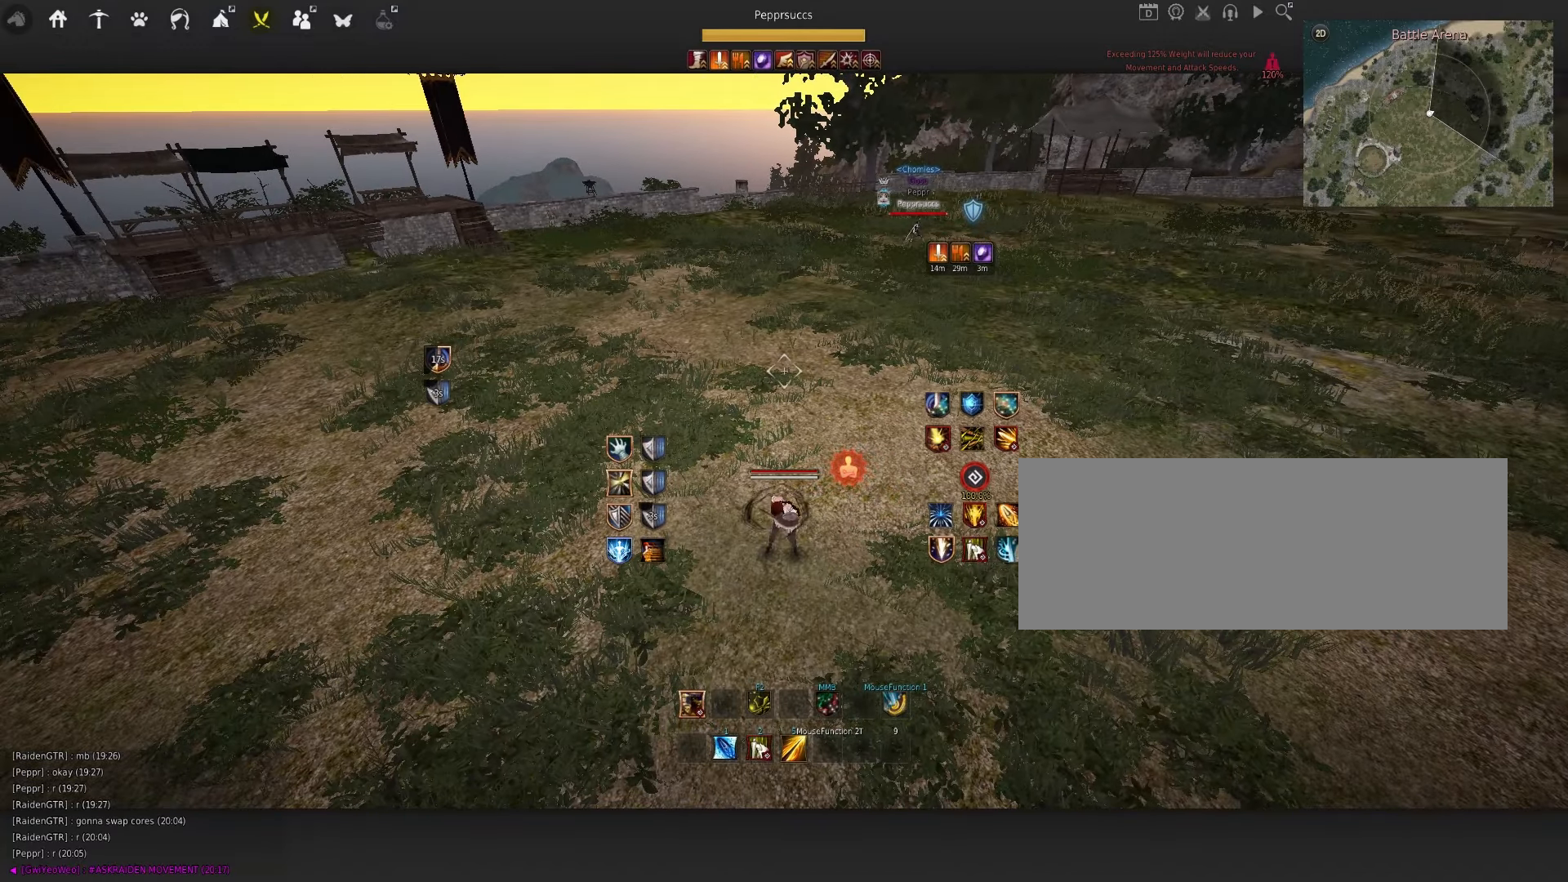
{"keys": ["a"], "mouse": ["left"], "events": []}
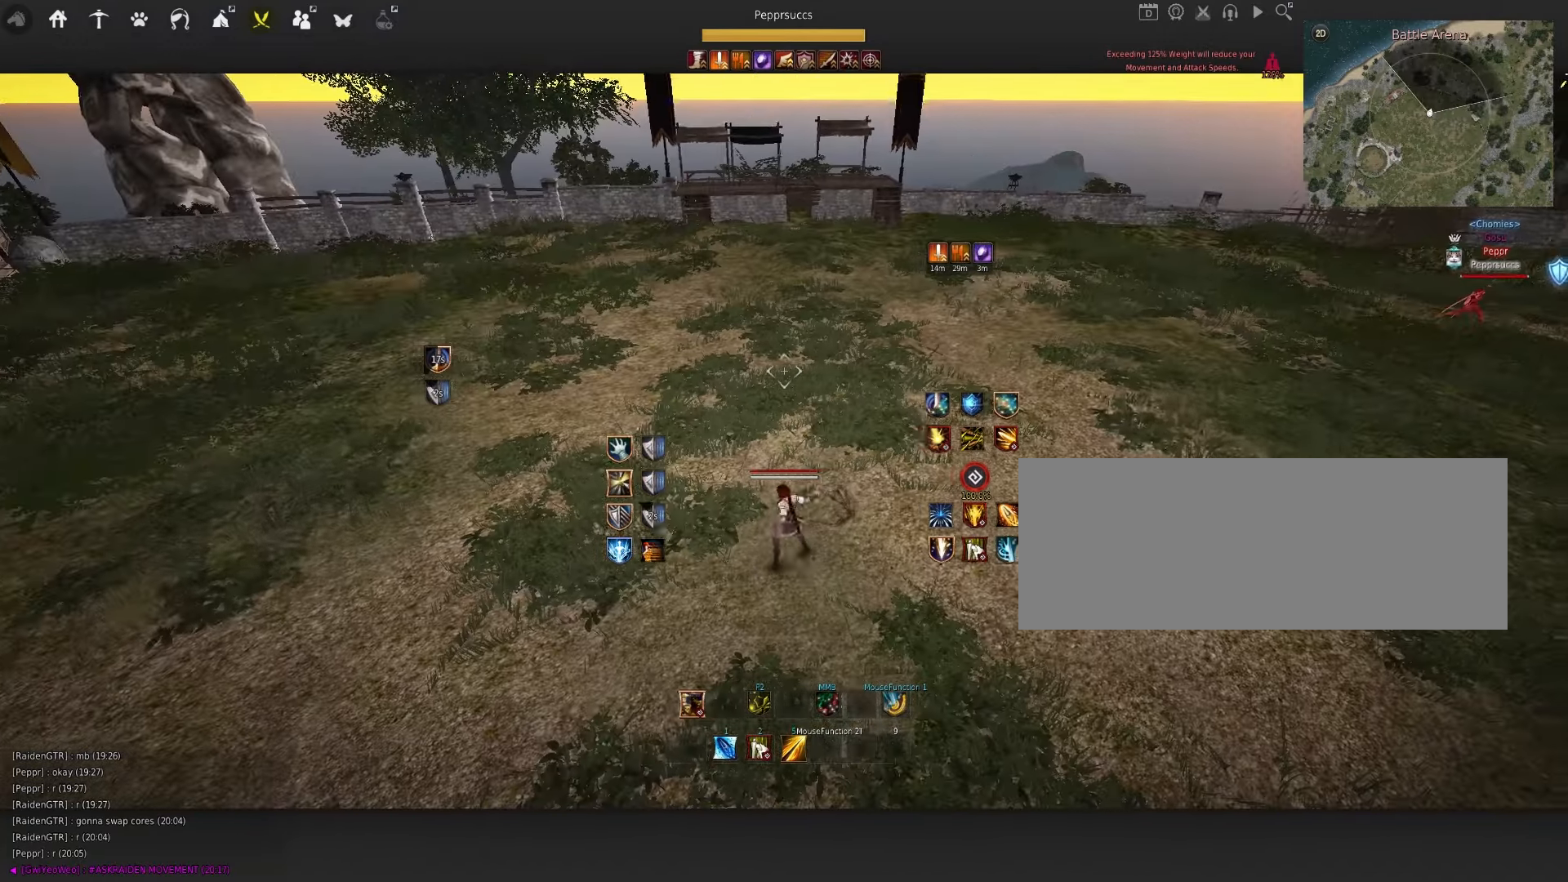
{"keys": ["d", "q"], "mouse": [], "events": [[183, "mouse_left", "up"], [200, "a", "up"], [233, "space", "down"], [333, "q", "down"], [367, "space", "up"], [500, "d", "down"]]}
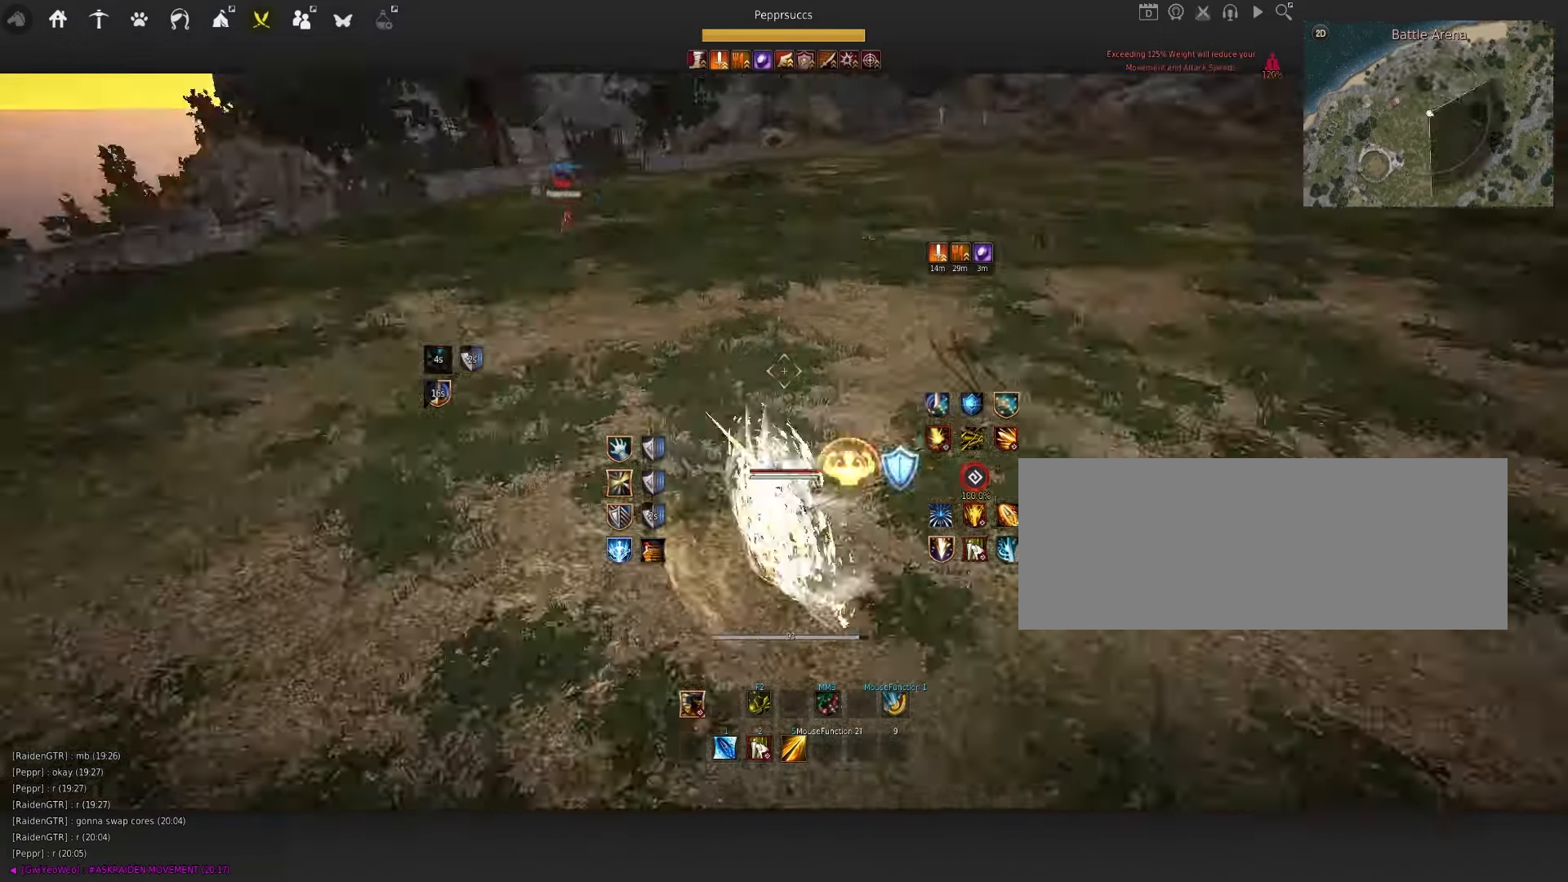
{"keys": [], "mouse": [], "events": [[17, "mouse_left", "down"], [217, "mouse_left", "up"], [234, "d", "up"], [484, "q", "up"]]}
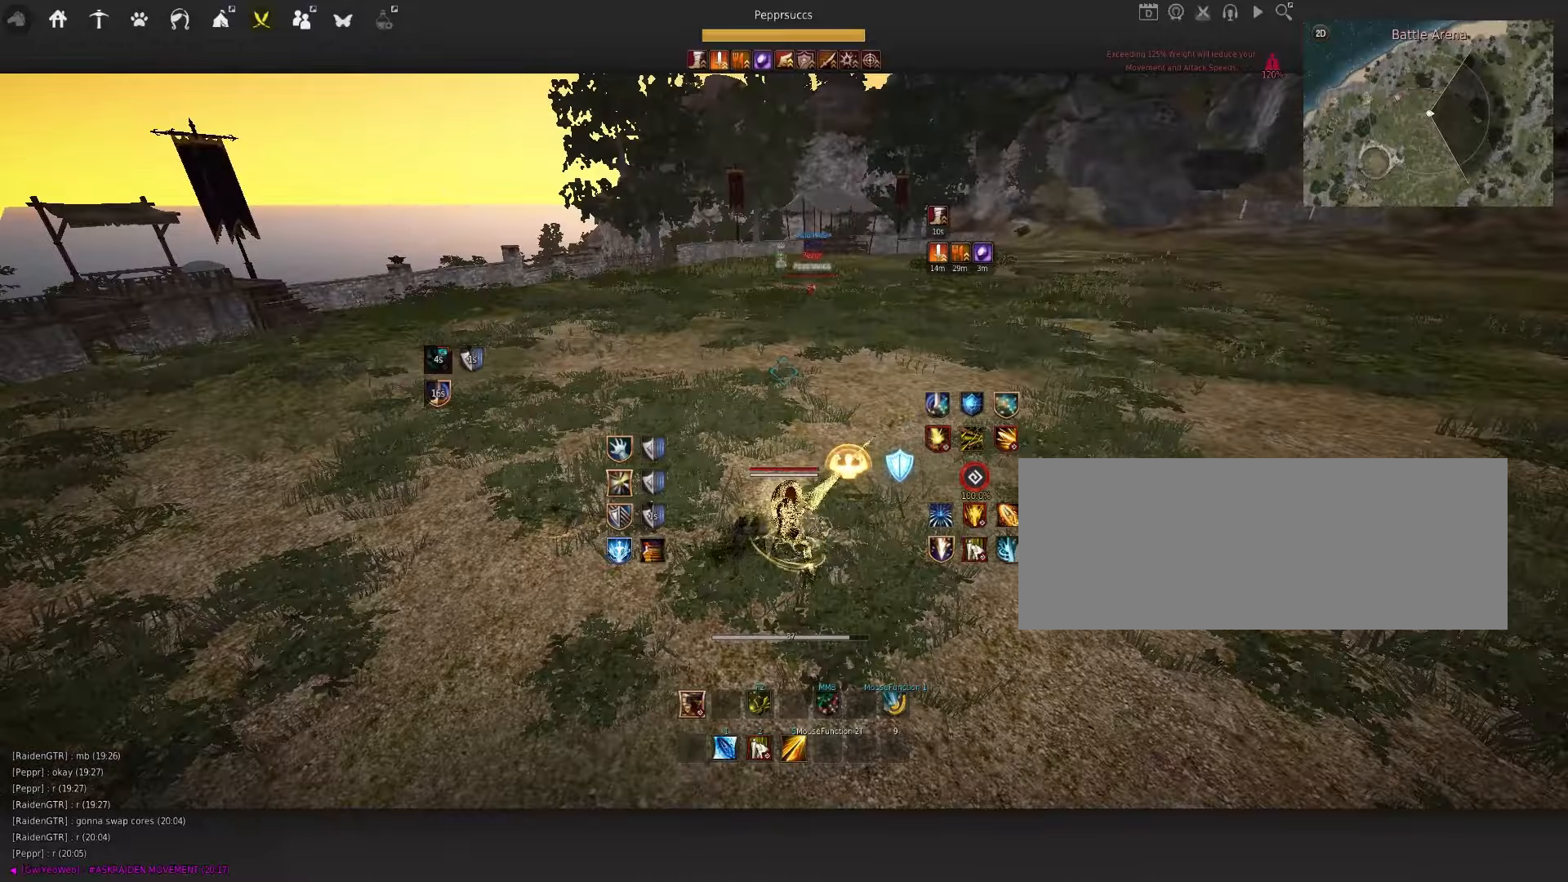
{"keys": [], "mouse": [], "events": [[67, "space", "down"], [267, "space", "up"]]}
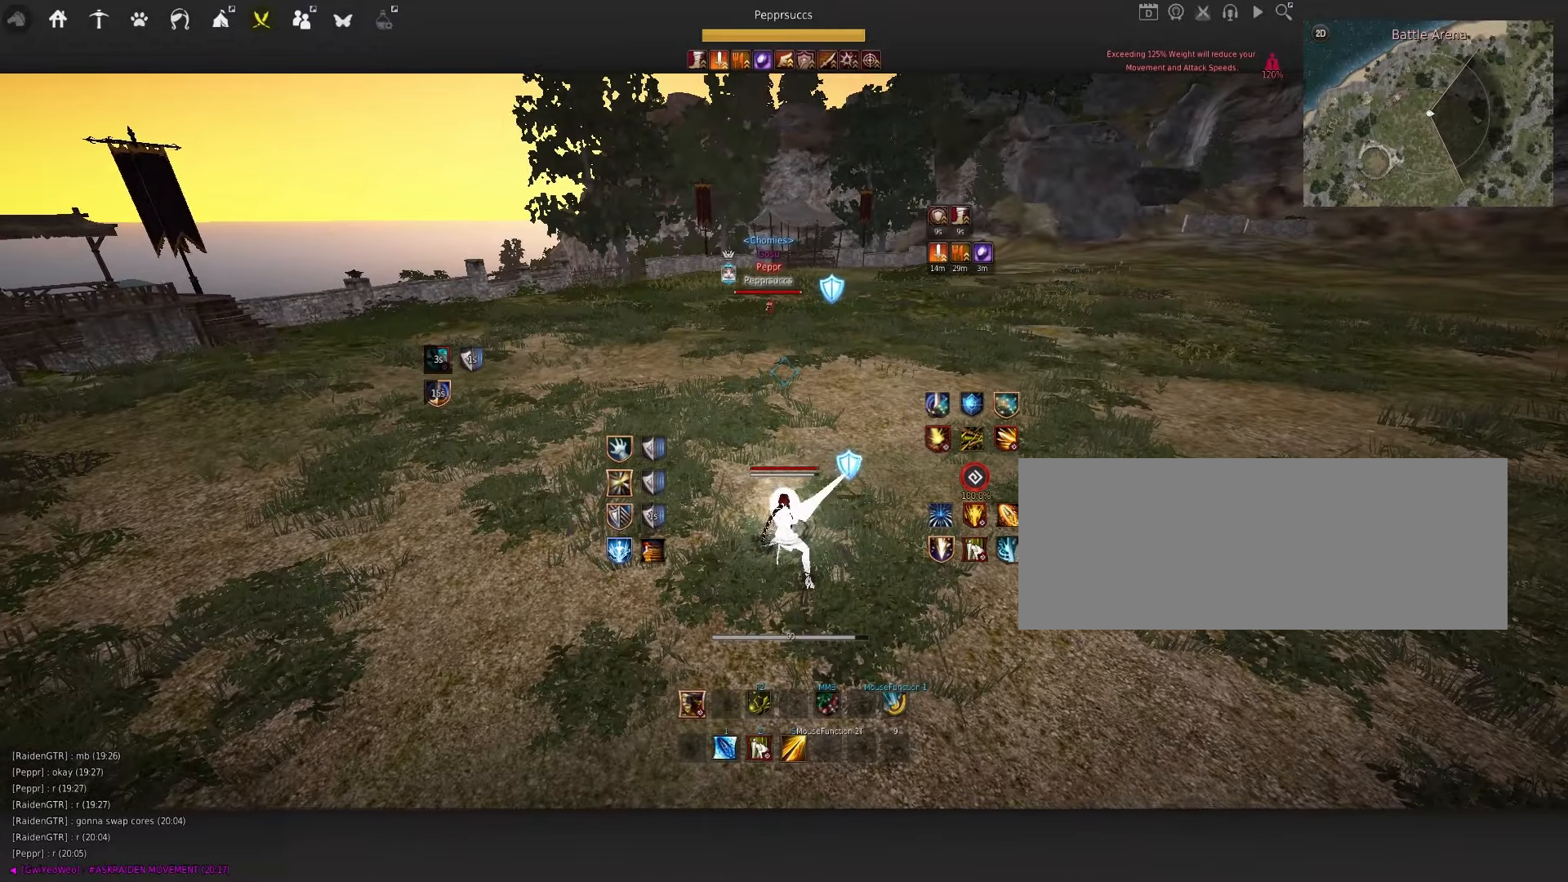
{"keys": ["space"], "mouse": [], "events": [[50, "d", "down"], [84, "mouse_left", "down"], [384, "d", "up"], [417, "mouse_left", "up"], [484, "space", "down"]]}
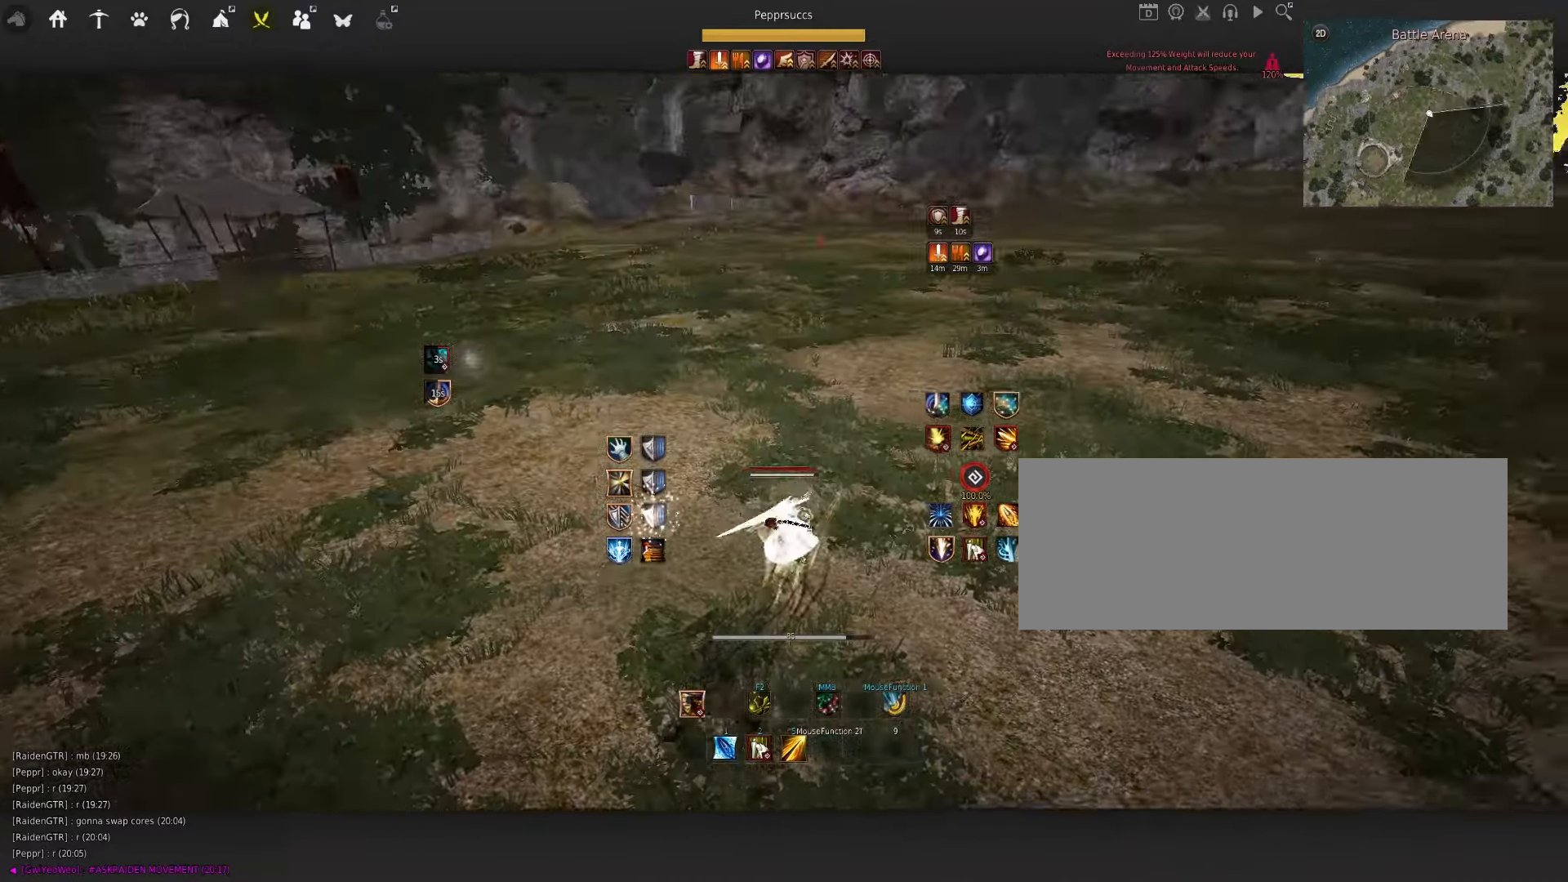
{"keys": [], "mouse": [], "events": [[67, "q", "down"], [117, "space", "up"], [167, "s", "down"], [184, "f", "down"], [367, "f", "up"], [417, "s", "up"], [434, "q", "up"]]}
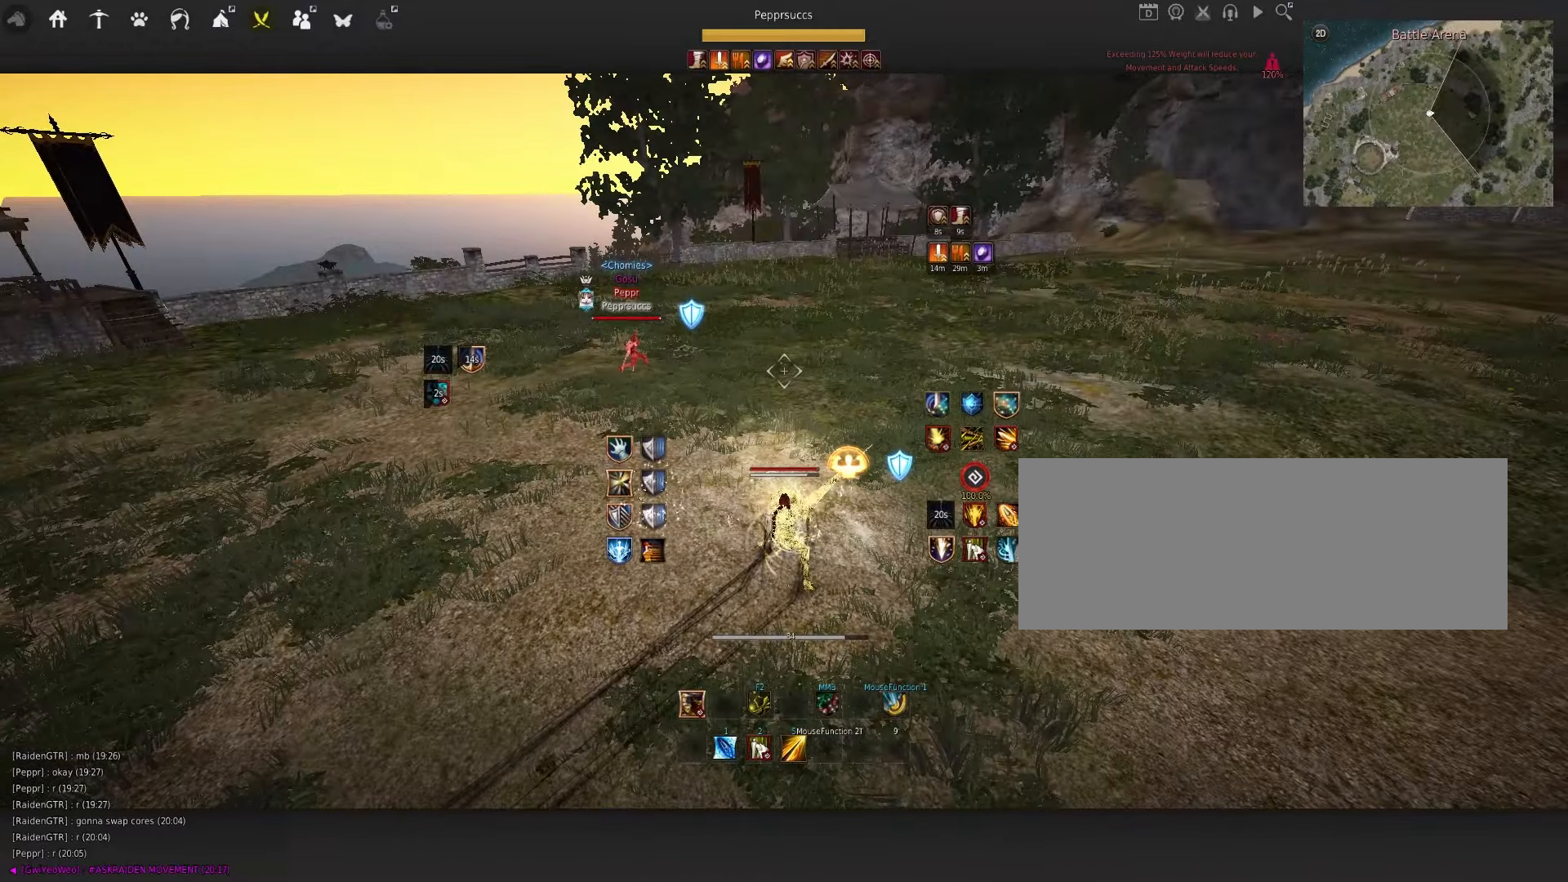
{"keys": [], "mouse": [], "events": []}
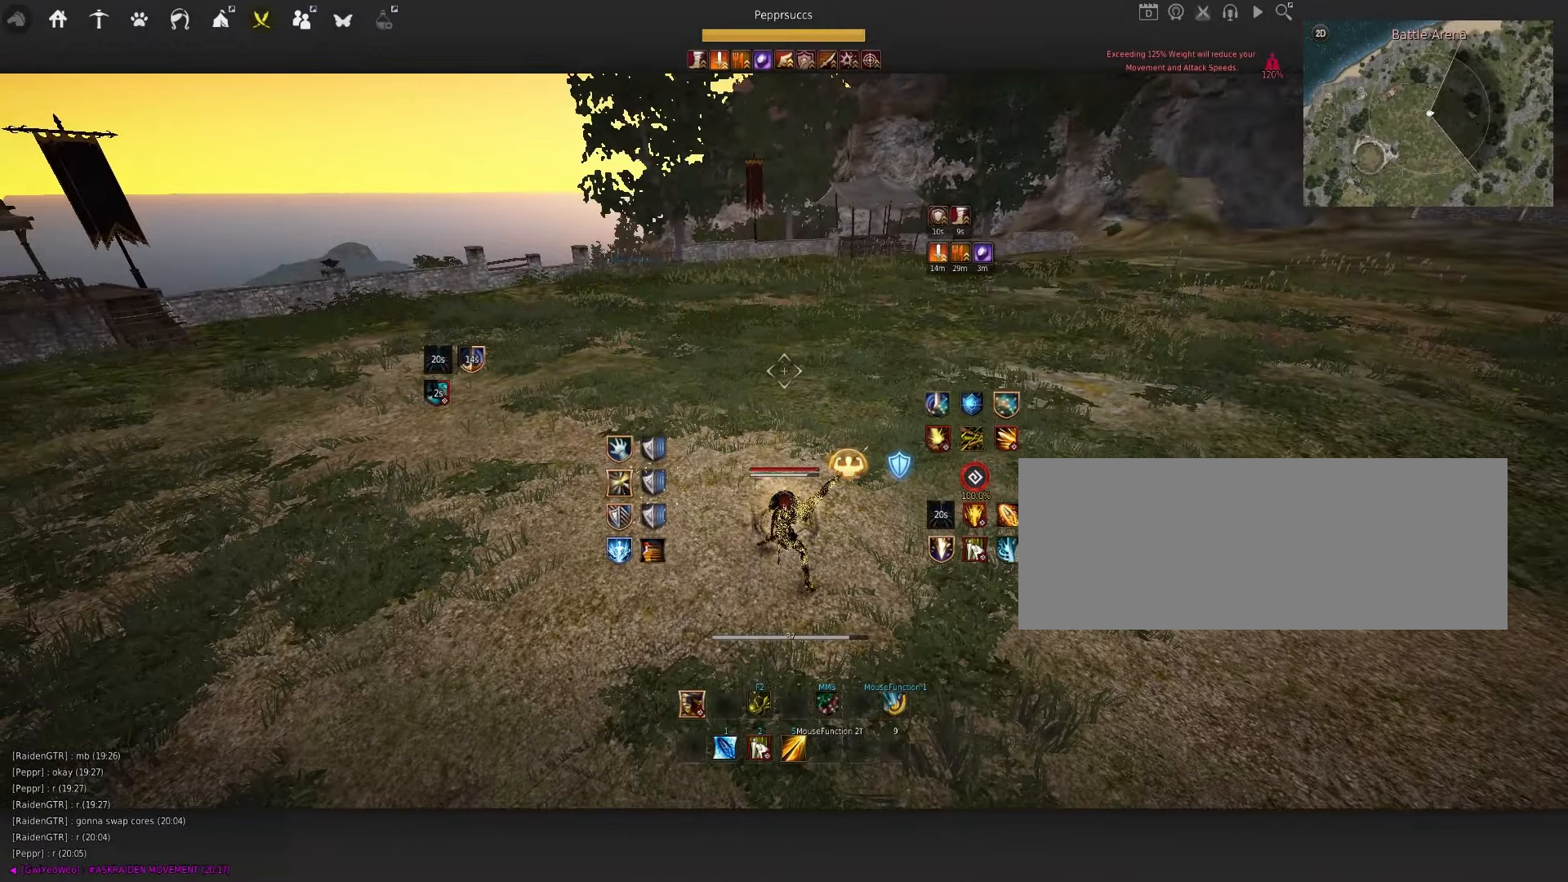
{"keys": ["space"], "mouse": ["left"], "events": [[17, "shift", "down"], [17, "w", "down"], [34, "d", "down"], [150, "d", "up"], [184, "shift", "up"], [184, "w", "up"], [417, "mouse_left", "down"], [467, "space", "down"]]}
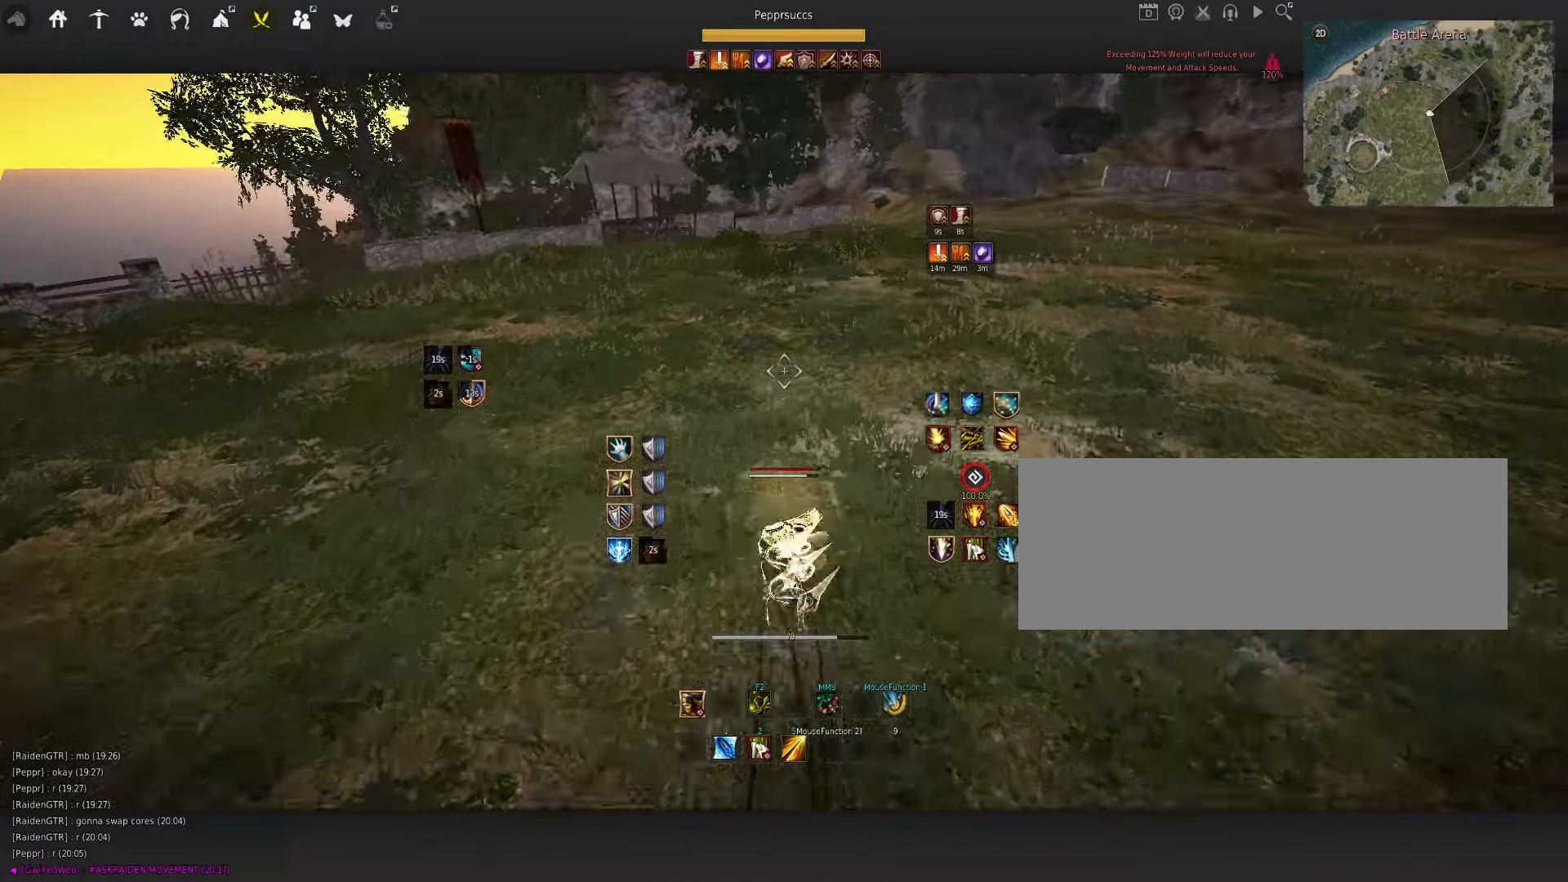
{"keys": [], "mouse": [], "events": [[17, "mouse_left", "up"], [84, "q", "down"], [100, "space", "up"], [167, "q", "up"], [217, "shift", "down"], [250, "a", "down"], [450, "shift", "up"], [484, "a", "up"]]}
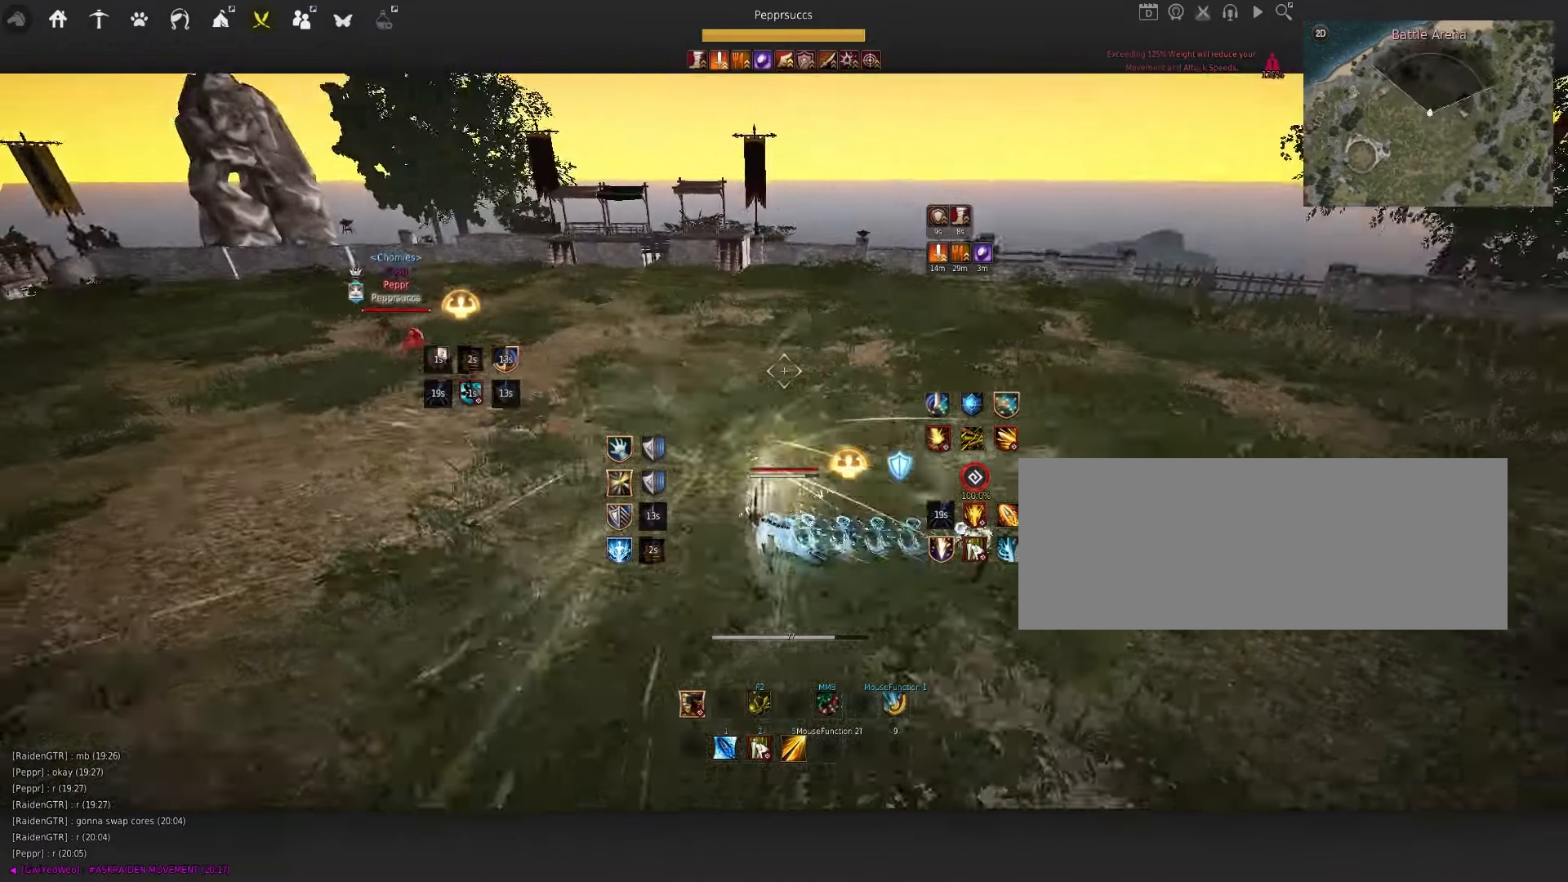
{"keys": ["w"], "mouse": [], "events": [[484, "w", "down"]]}
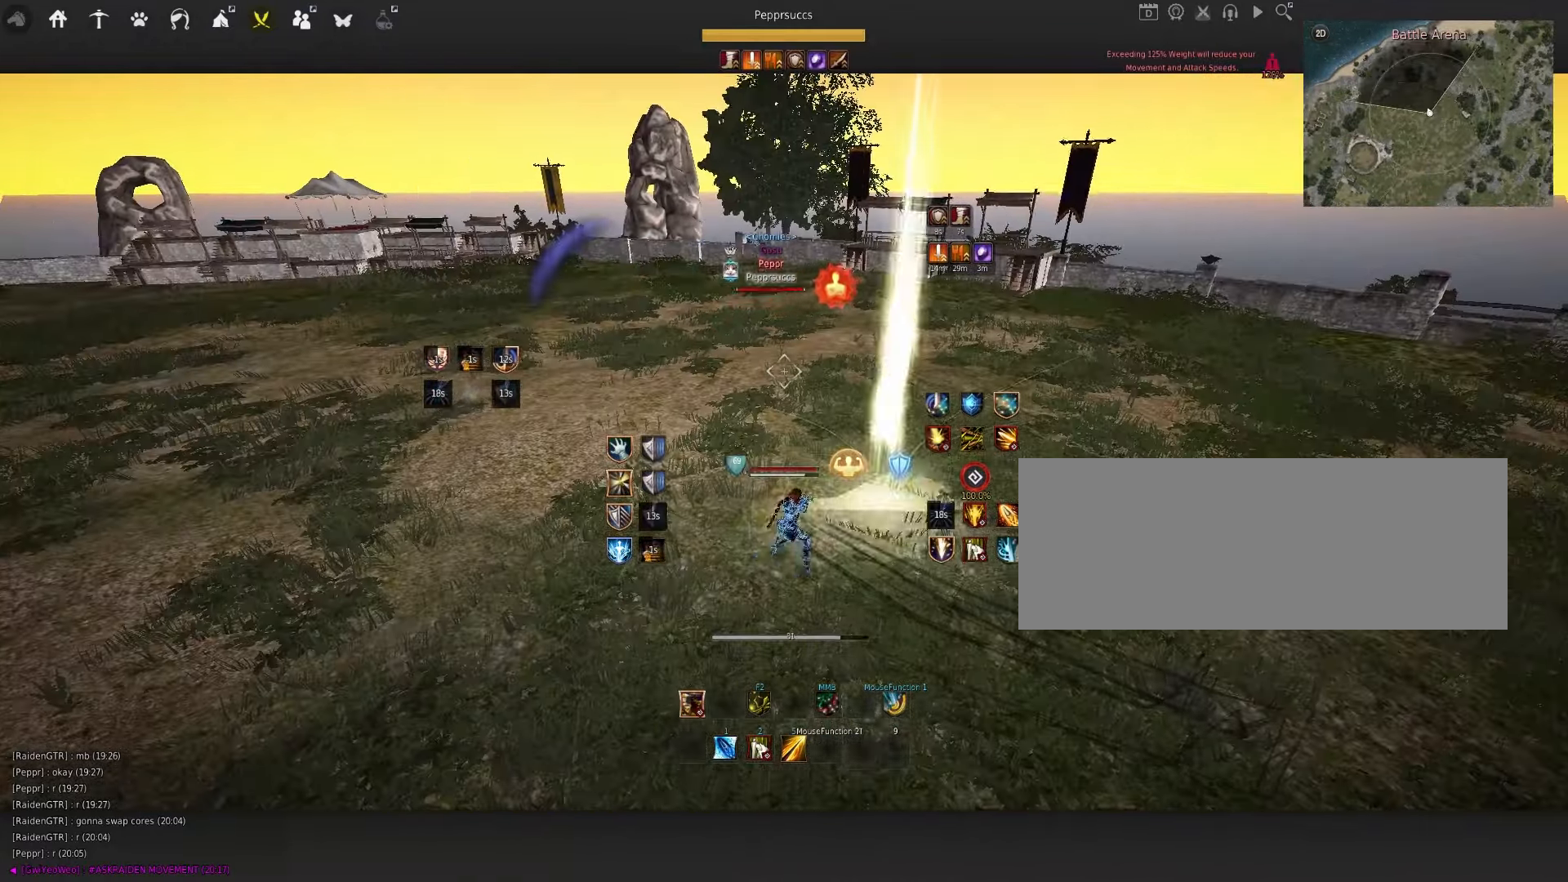
{"keys": ["w"], "mouse": [], "events": []}
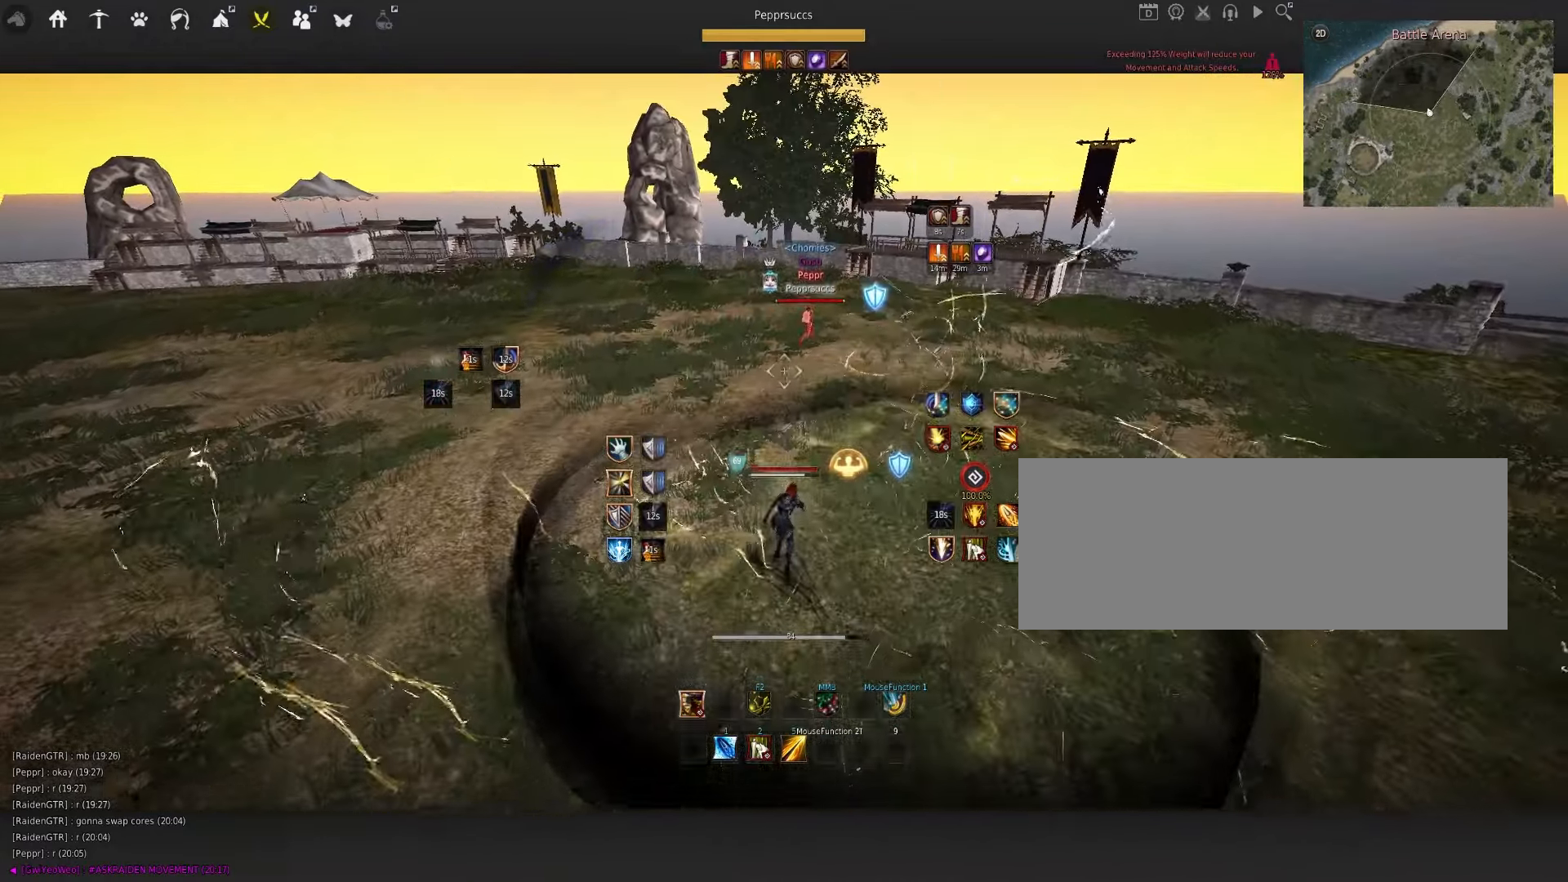
{"keys": ["e", "shift"], "mouse": [], "events": [[84, "c", "down"], [184, "c", "up"], [200, "w", "up"], [317, "shift", "down"], [367, "e", "down"]]}
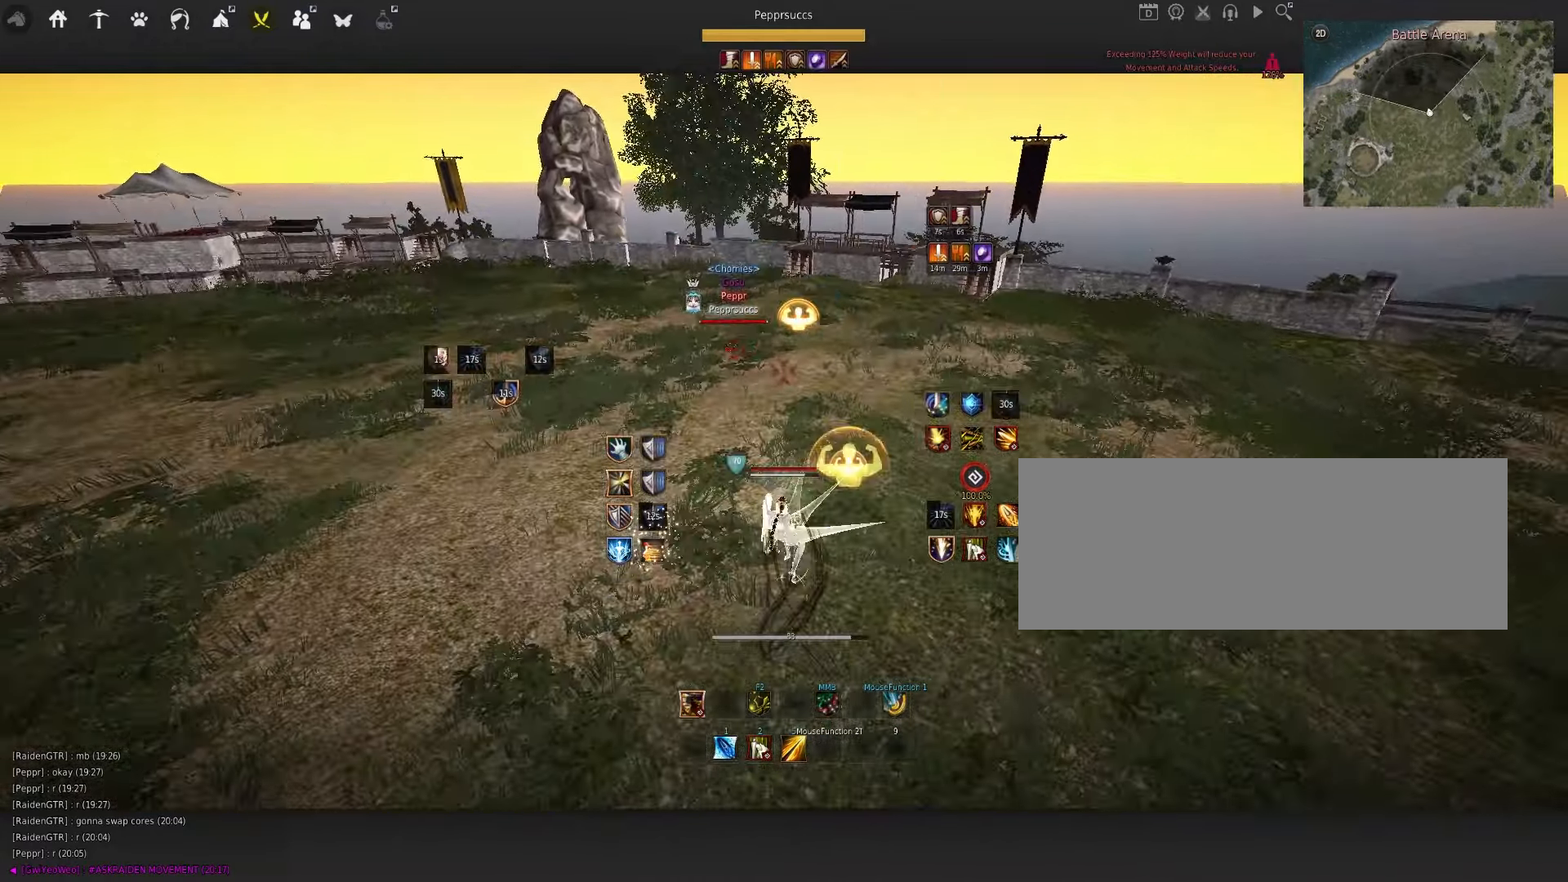
{"keys": [], "mouse": [], "events": [[84, "e", "up"], [84, "shift", "up"]]}
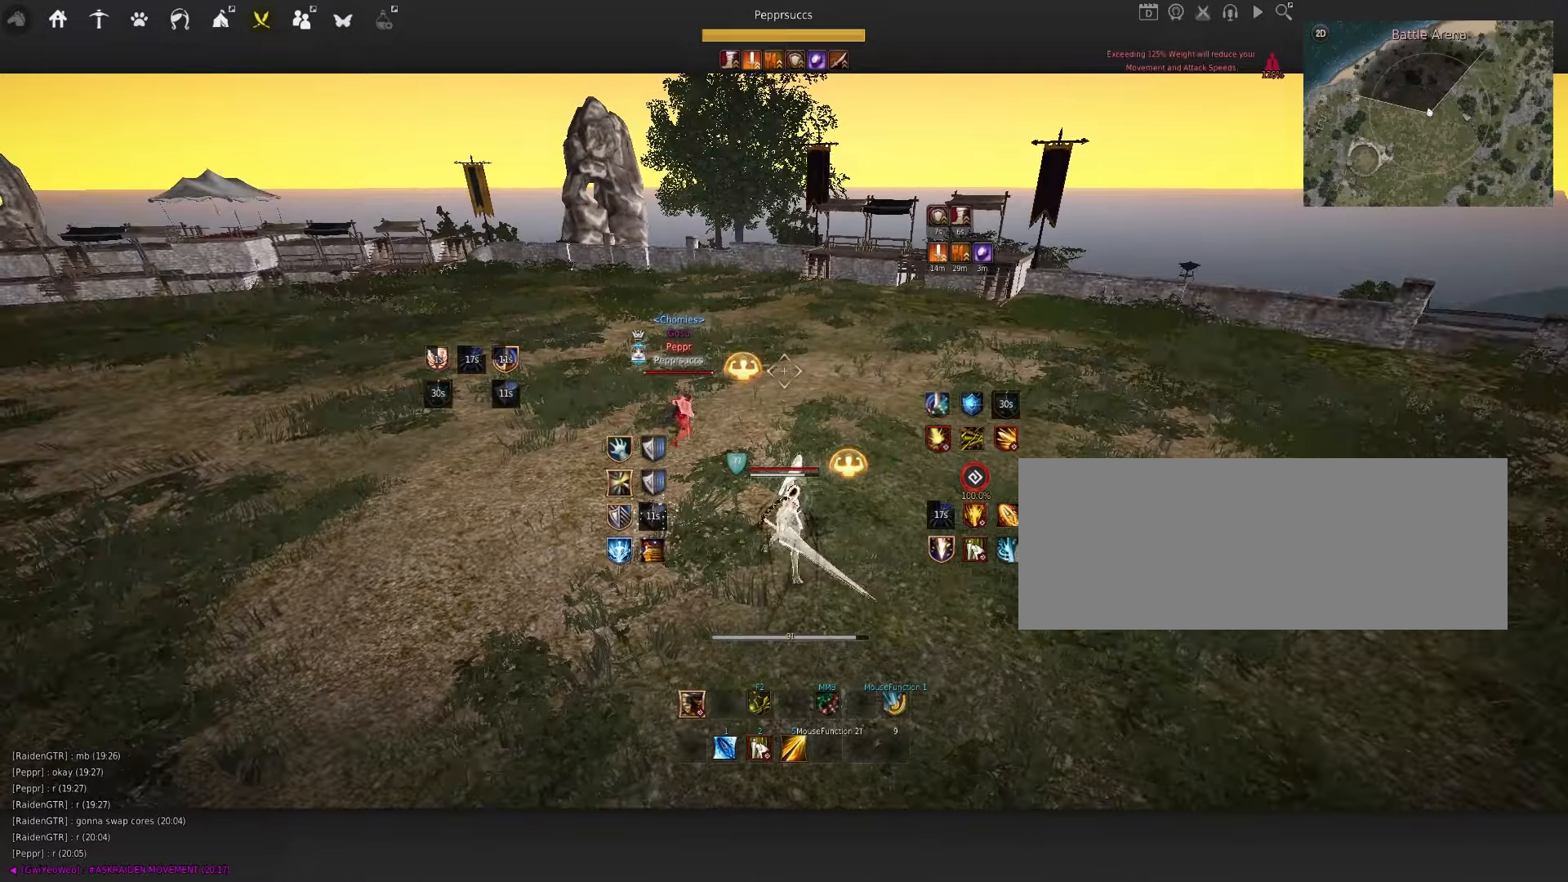
{"keys": [], "mouse": [], "events": [[16, "d", "down"], [50, "q", "down"], [100, "mouse_right", "down"], [366, "d", "up"], [383, "q", "up"], [500, "mouse_right", "up"]]}
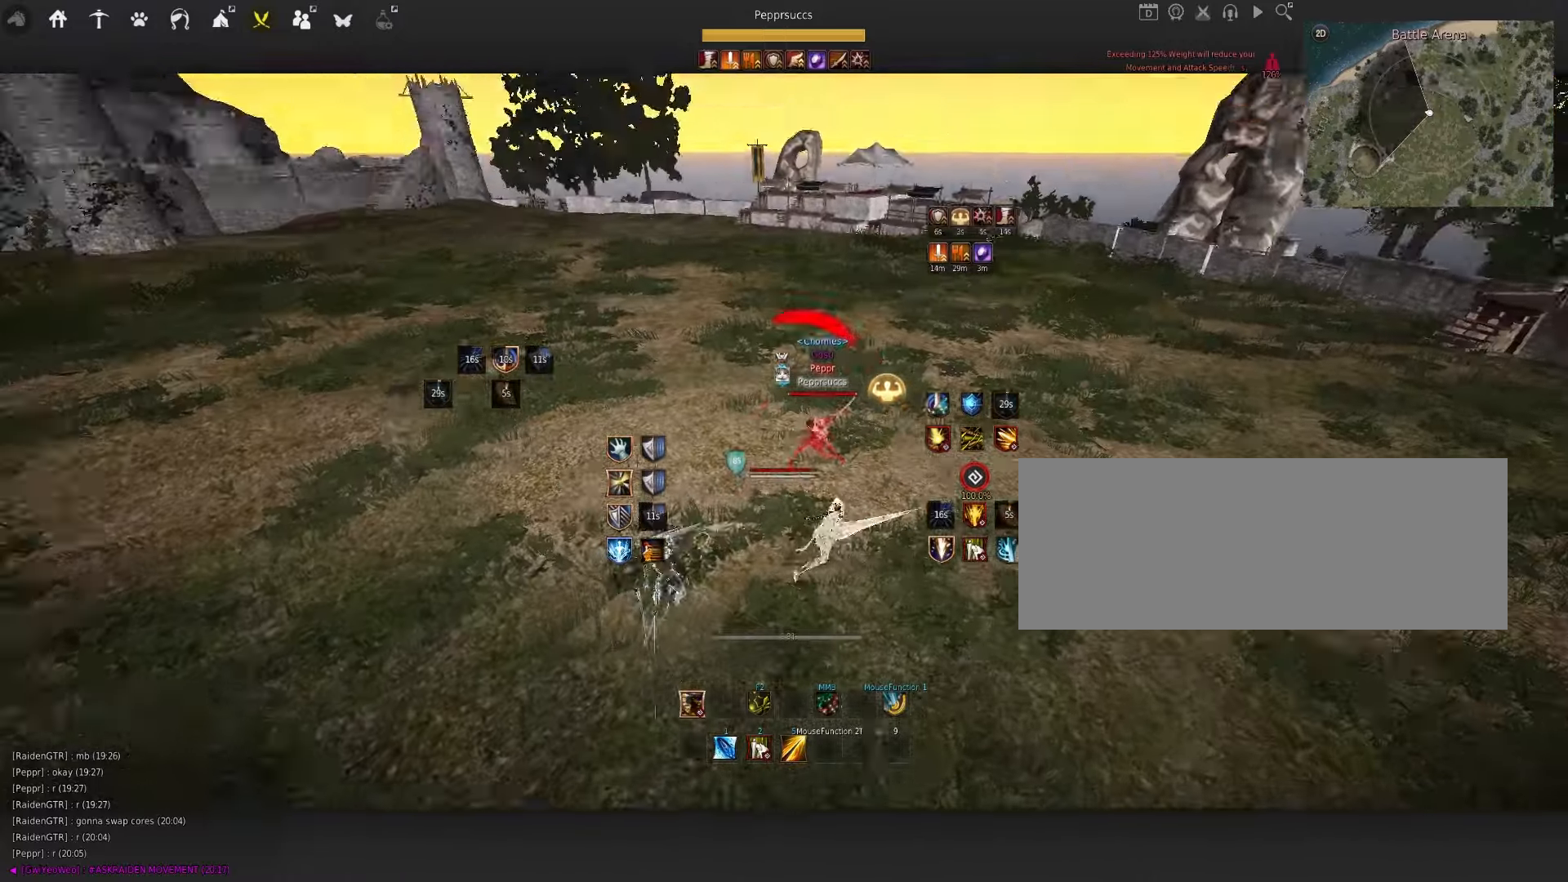
{"keys": [], "mouse": [], "events": [[50, "e", "down"], [350, "e", "up"]]}
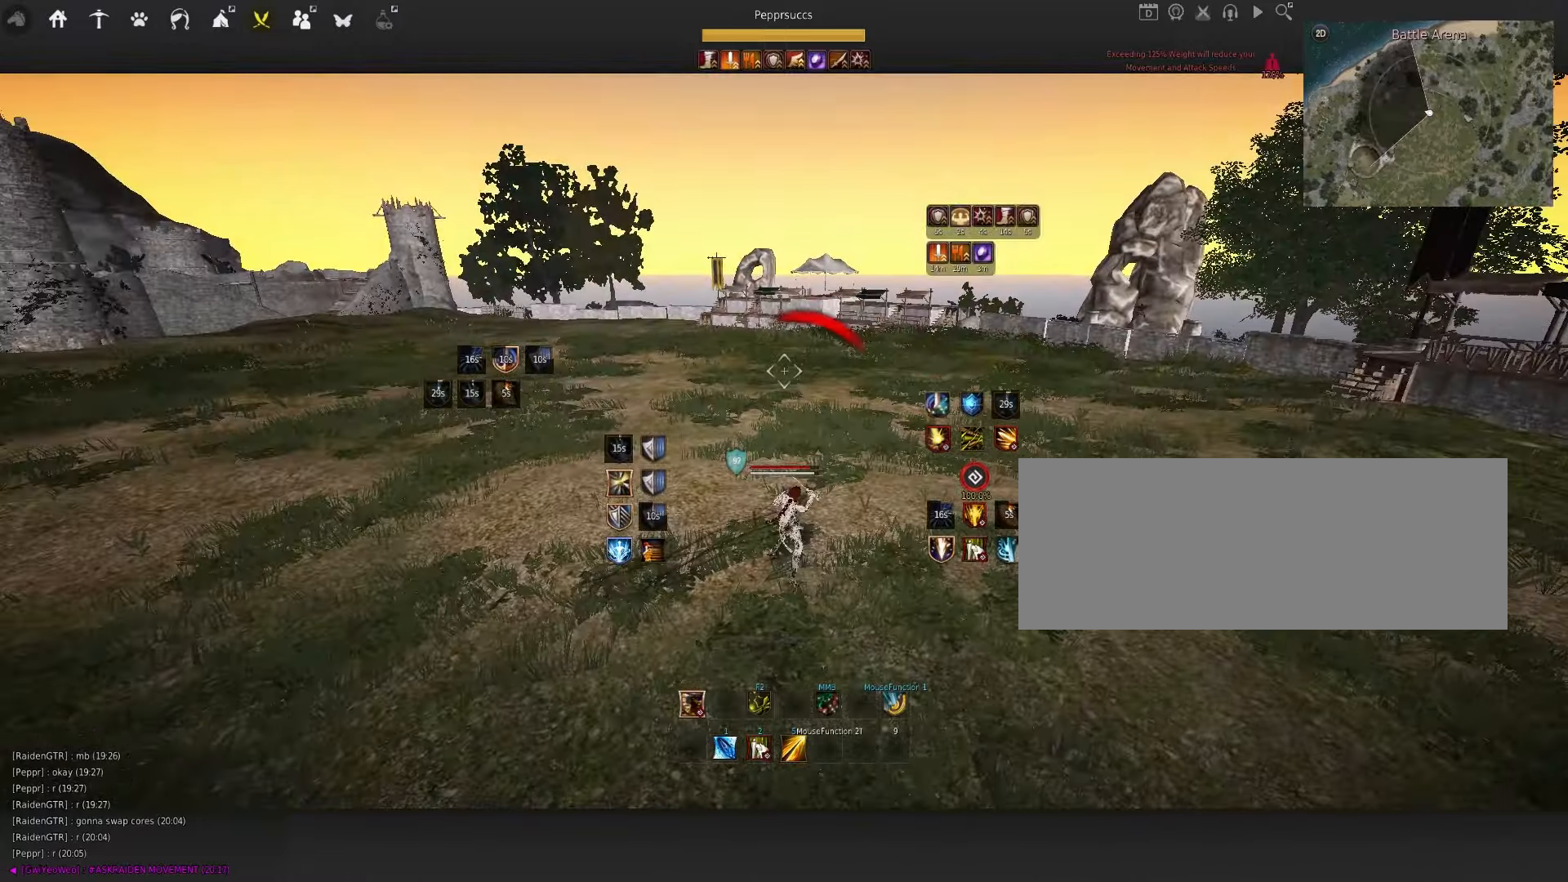
{"keys": ["d"], "mouse": ["right"], "events": [[50, "s", "down"], [66, "shift", "down"], [283, "shift", "up"], [366, "s", "up"], [416, "d", "down"], [416, "mouse_right", "down"]]}
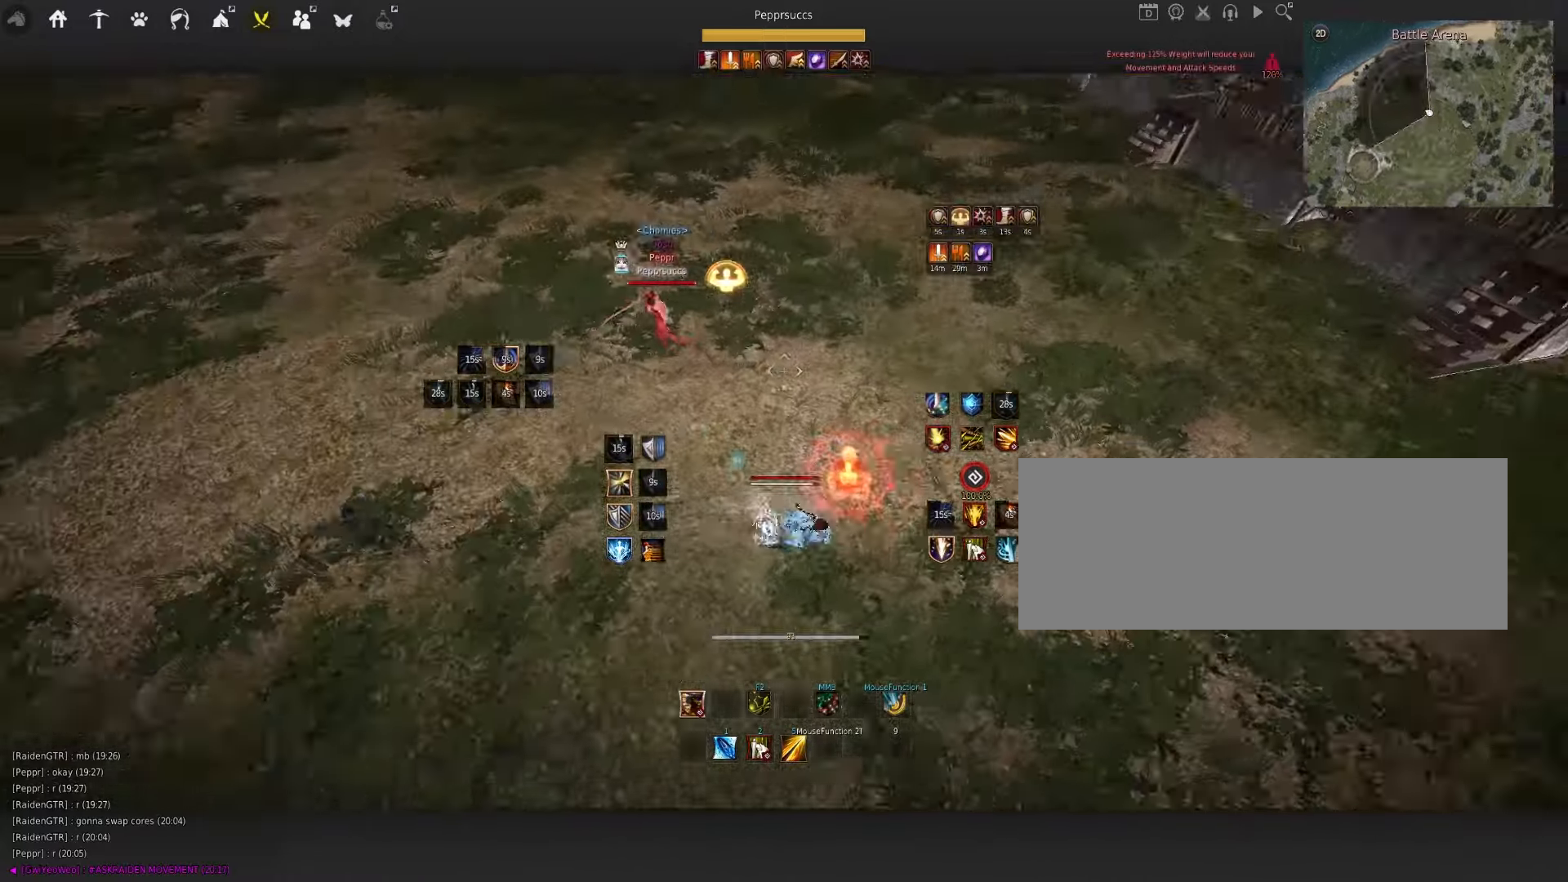
{"keys": ["space"], "mouse": [], "events": [[116, "d", "up"], [166, "mouse_right", "up"], [166, "s", "down"], [233, "e", "down"], [383, "s", "up"], [400, "e", "up"], [500, "space", "down"]]}
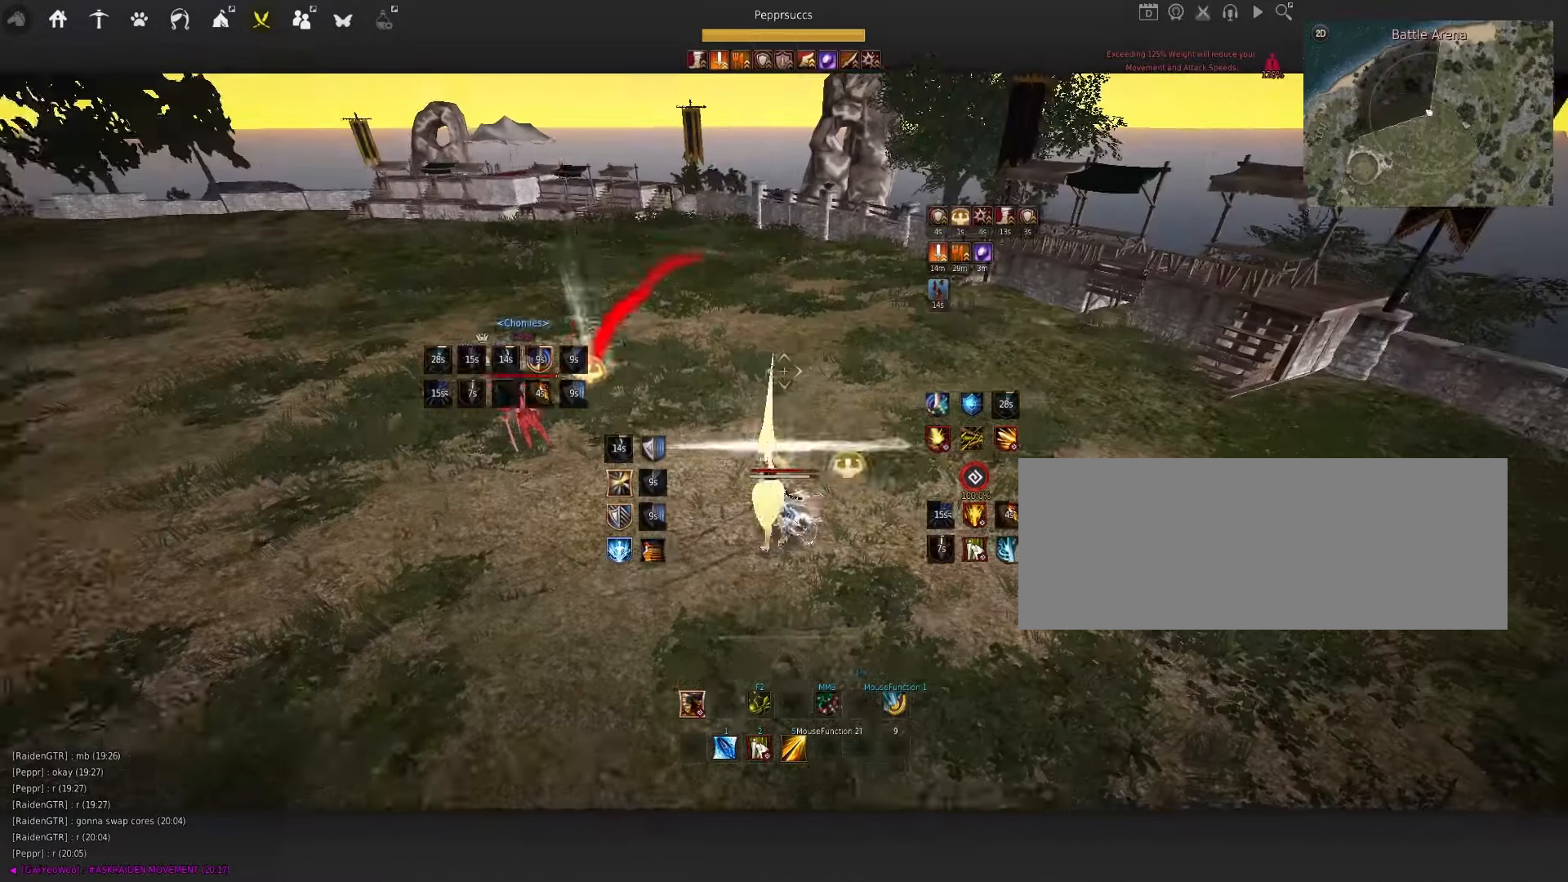
{"keys": ["s"], "mouse": ["left"], "events": [[100, "q", "down"], [100, "space", "up"], [116, "s", "down"], [250, "mouse_left", "down"], [300, "q", "up"]]}
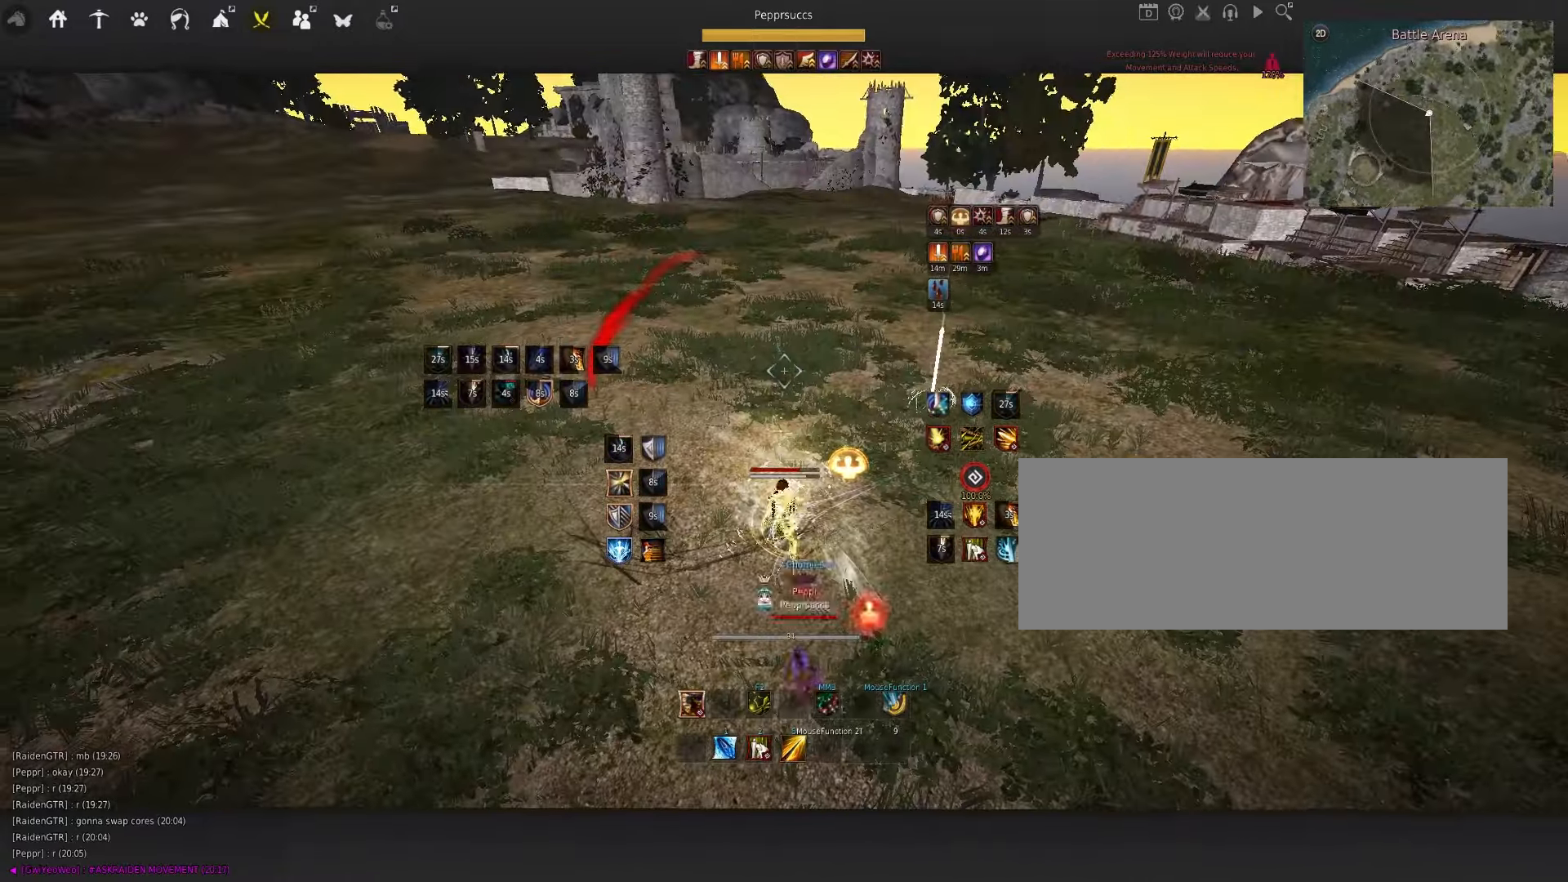
{"keys": ["s"], "mouse": ["left"], "events": []}
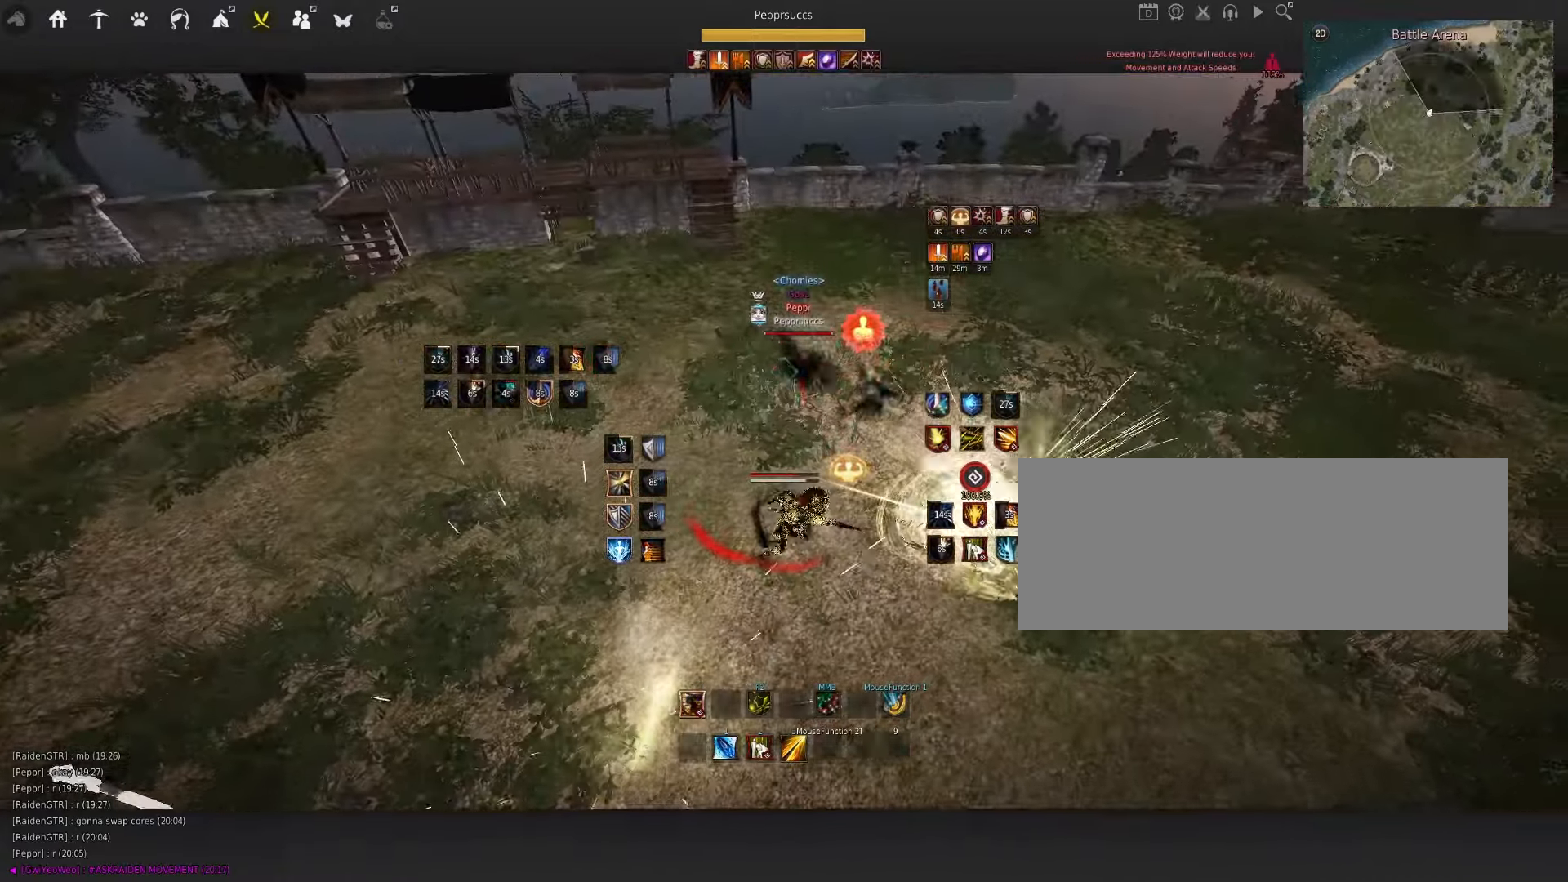
{"keys": ["s", "shift"], "mouse": [], "events": [[366, "mouse_left", "up"], [483, "shift", "down"]]}
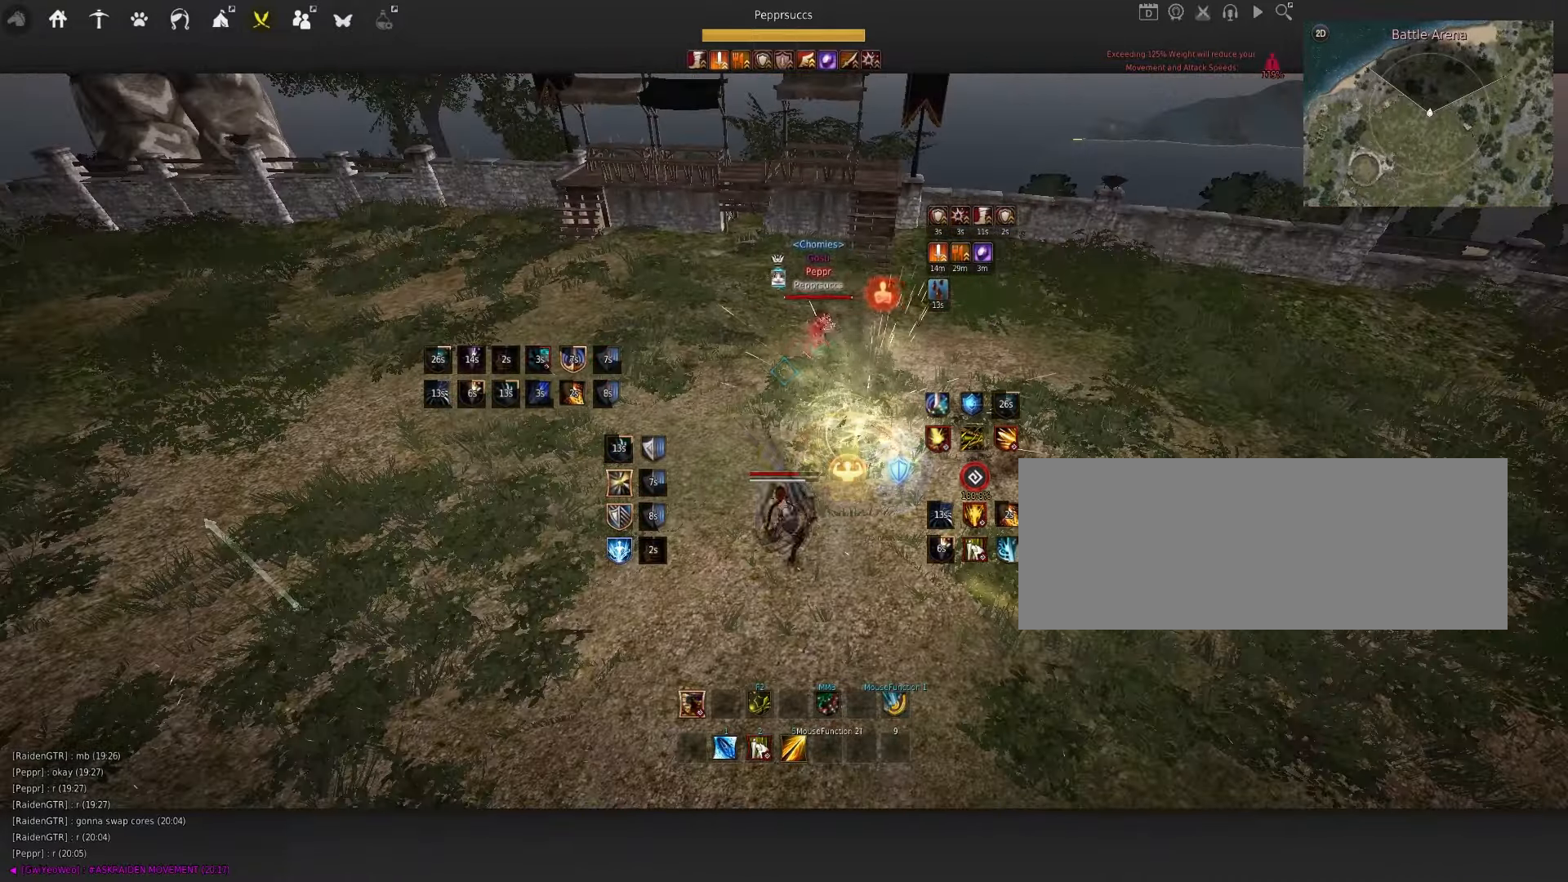
{"keys": [], "mouse": [], "events": [[100, "s", "up"], [116, "shift", "up"]]}
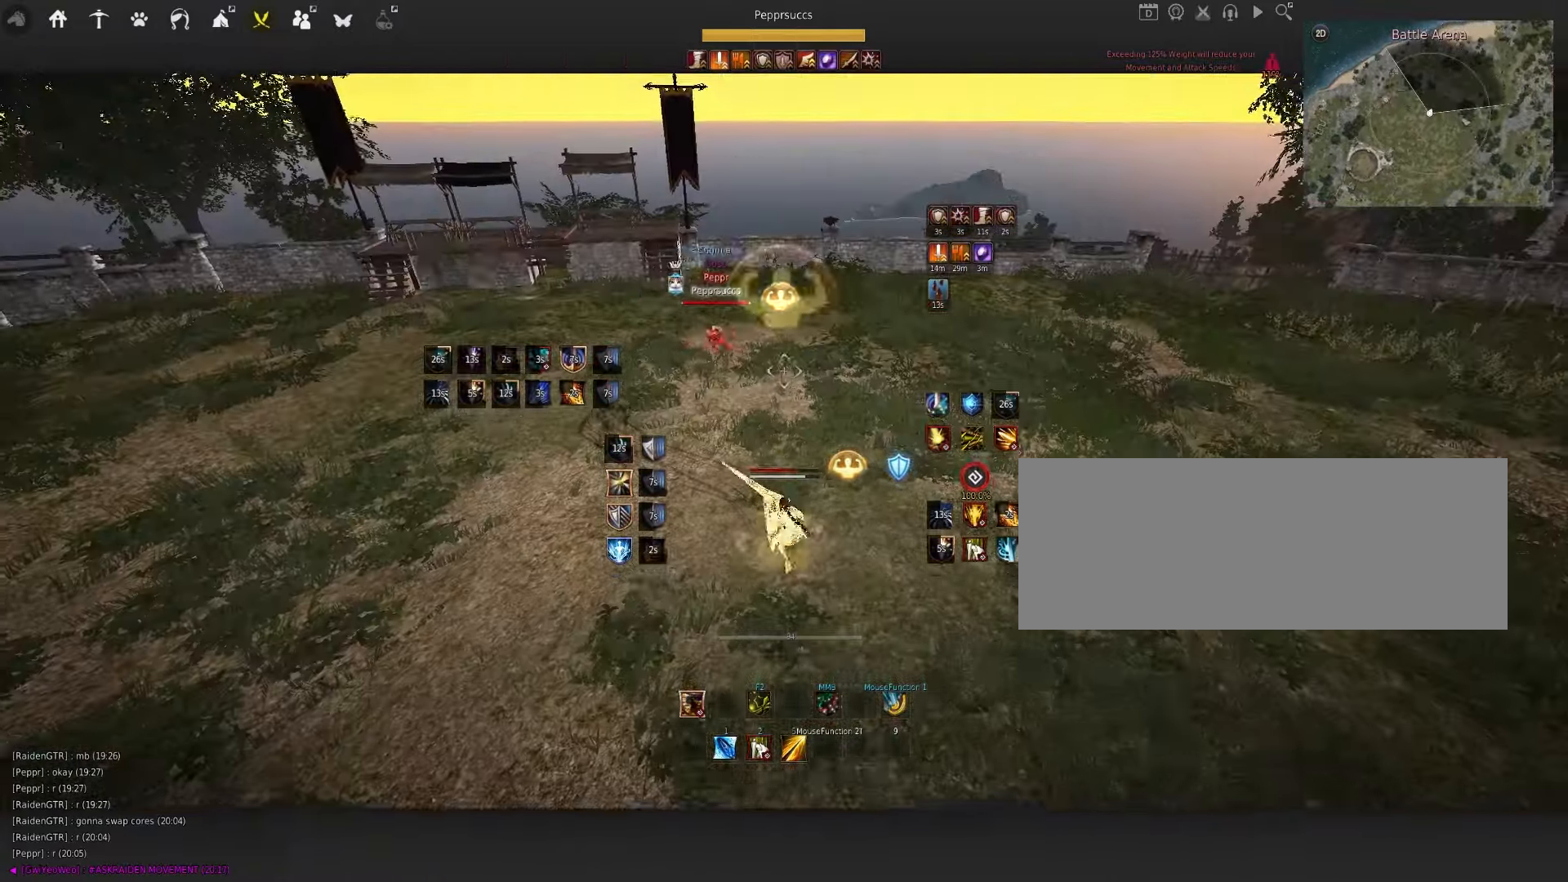
{"keys": [], "mouse": [], "events": []}